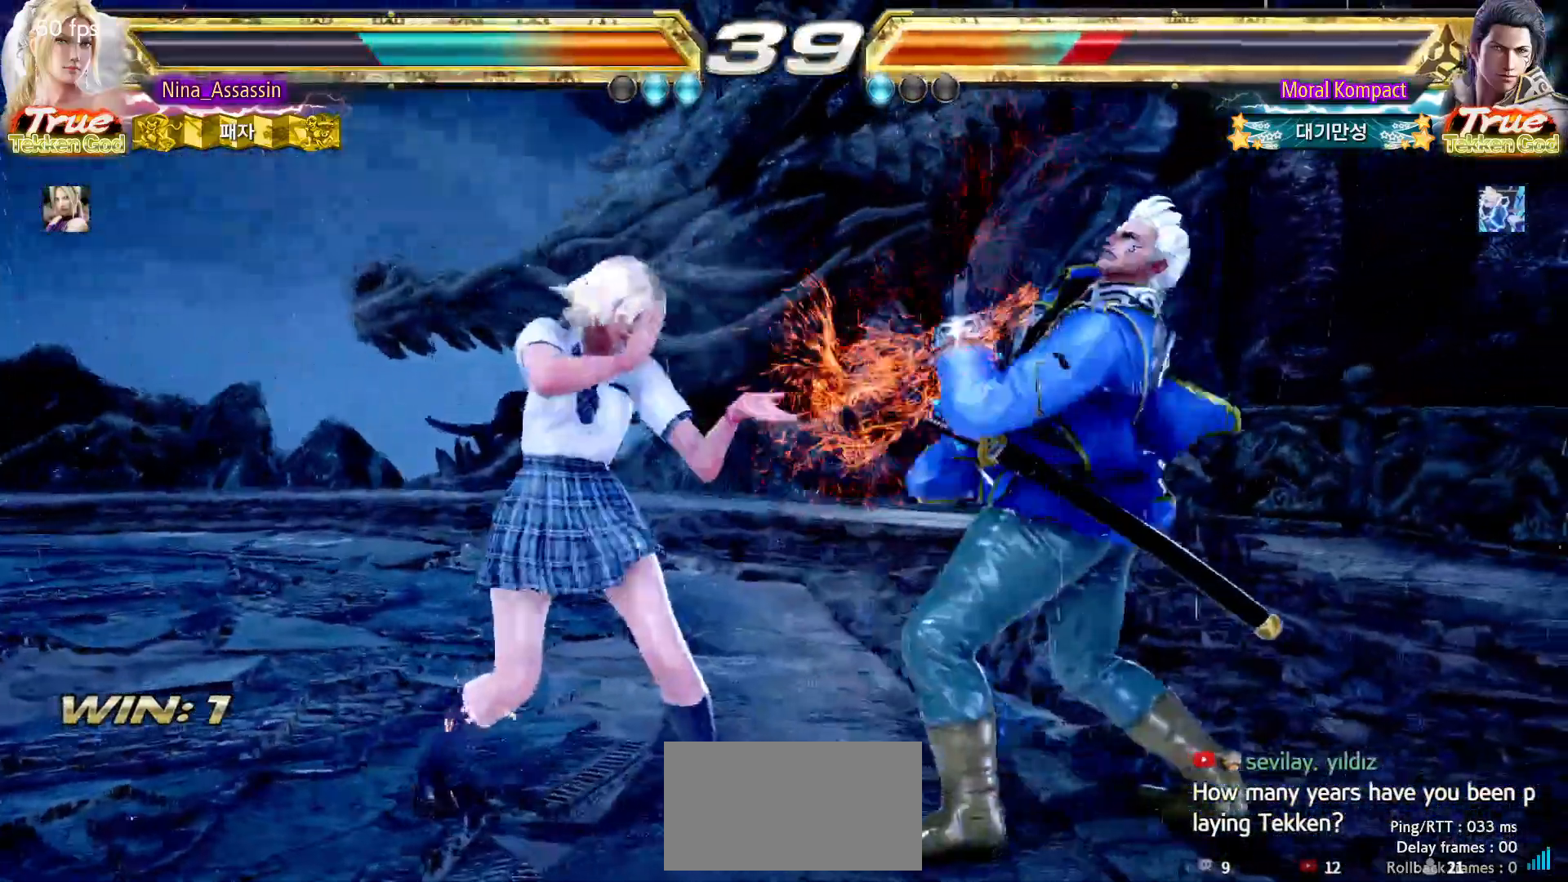
Gameplay with a controller (arcade stick); each line is a JSON object with the inputs held at the frame after it. "events" lists button and stick changes between this image and that frame as [ms after this image, input, new state], when the widget could be followed in between. Not read: L3 R3.
{"buttons": [], "left_stick": "center"}
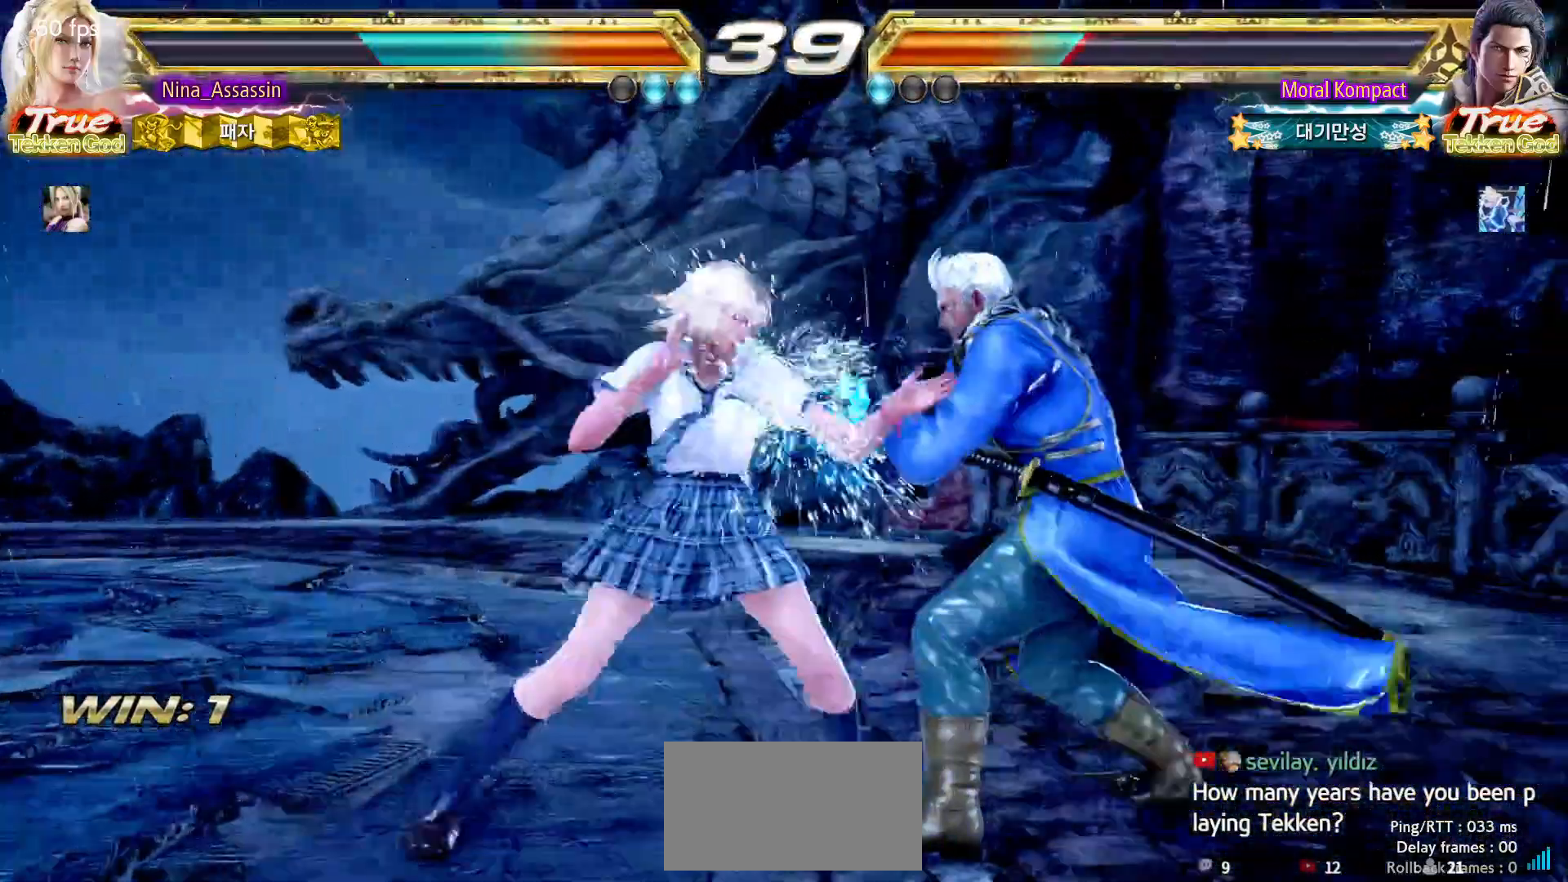
{"buttons": [], "left_stick": "left", "events": [[100, "left_stick", "down"], [167, "left_stick", "center"], [450, "left_stick", "left"]]}
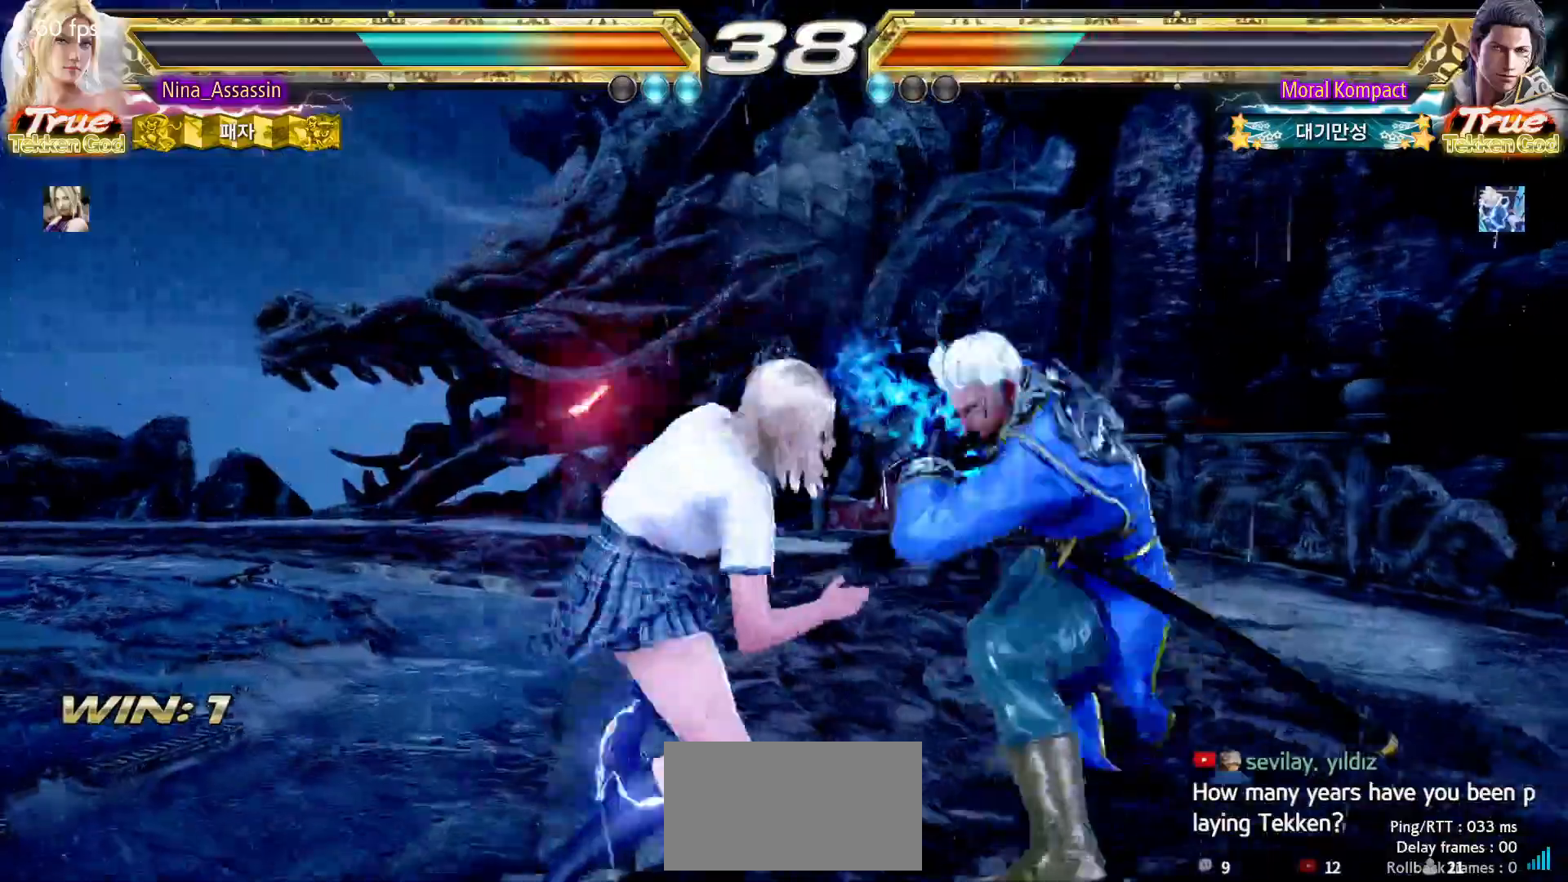
{"buttons": [], "left_stick": "left", "events": []}
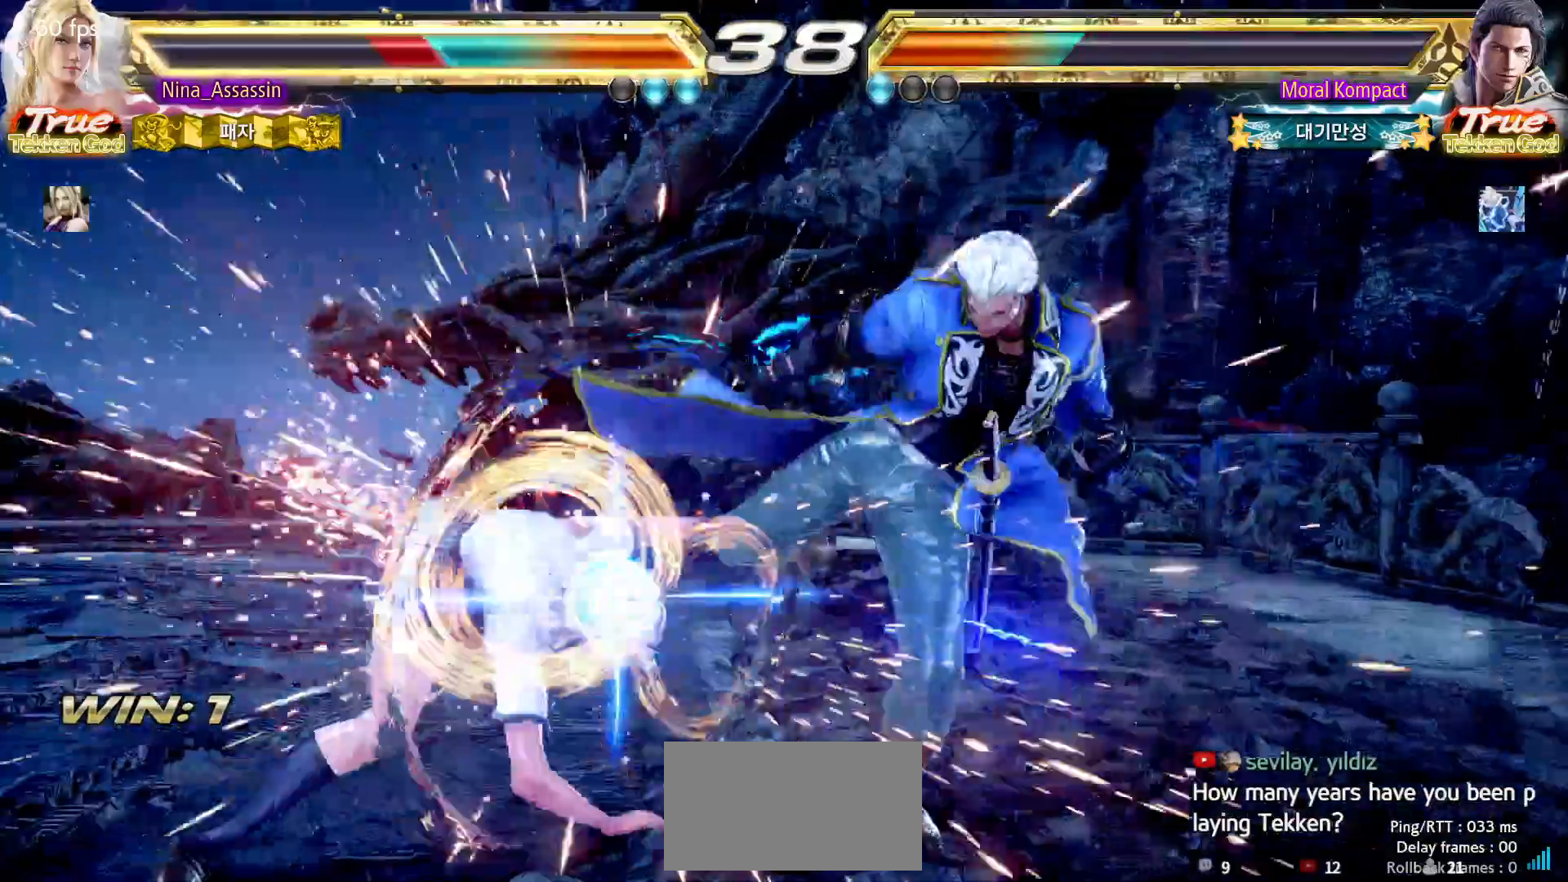
{"buttons": [], "left_stick": "center", "events": [[167, "left_stick", "center"], [400, "left_stick", "left"], [500, "left_stick", "center"]]}
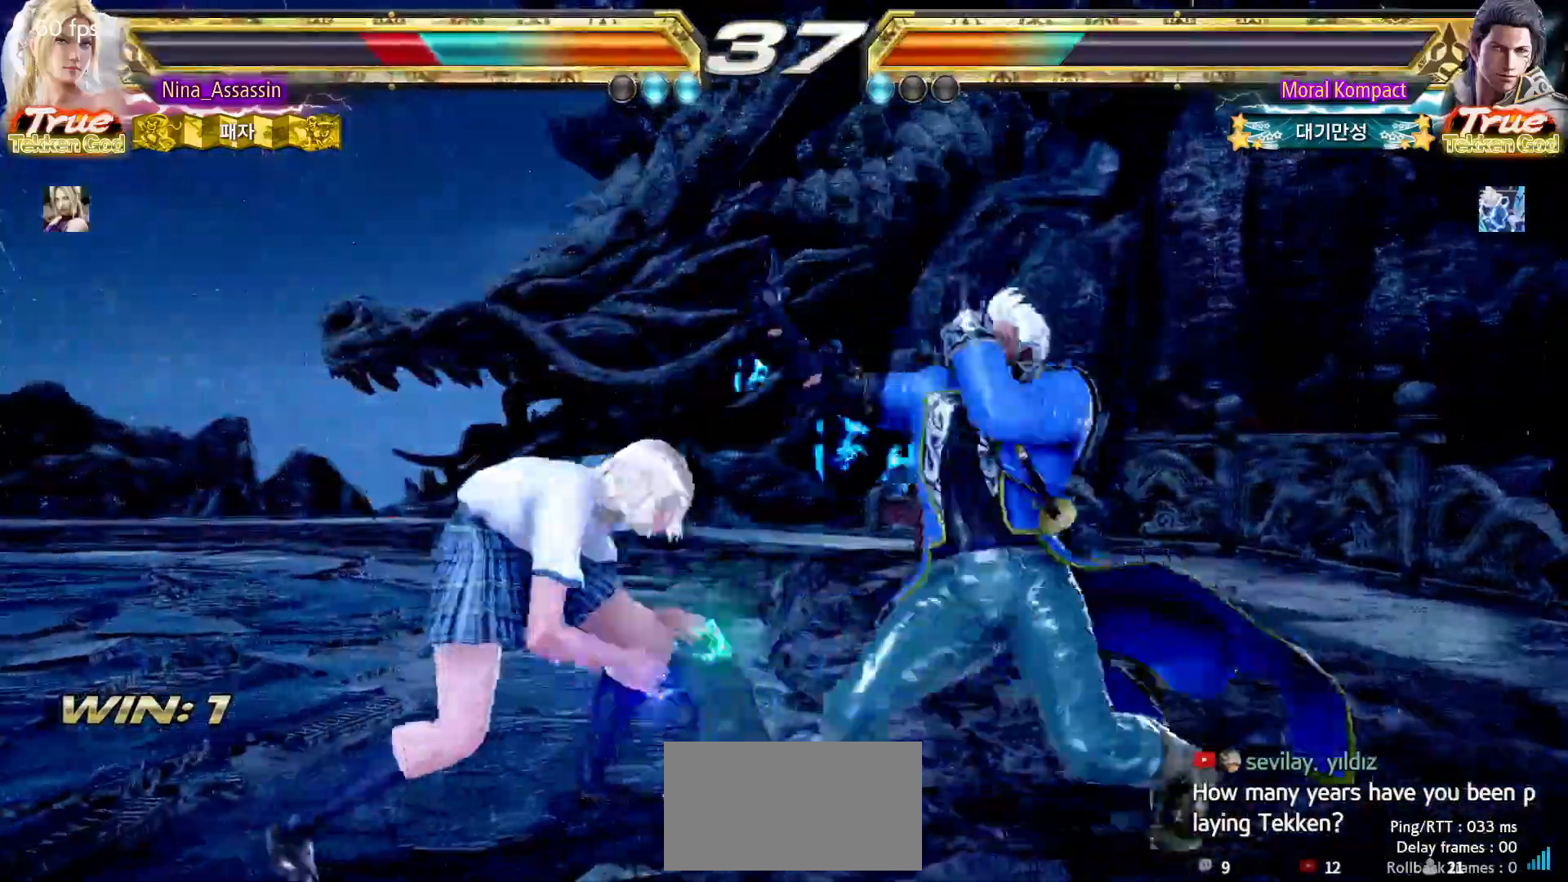
{"buttons": [], "left_stick": "center"}
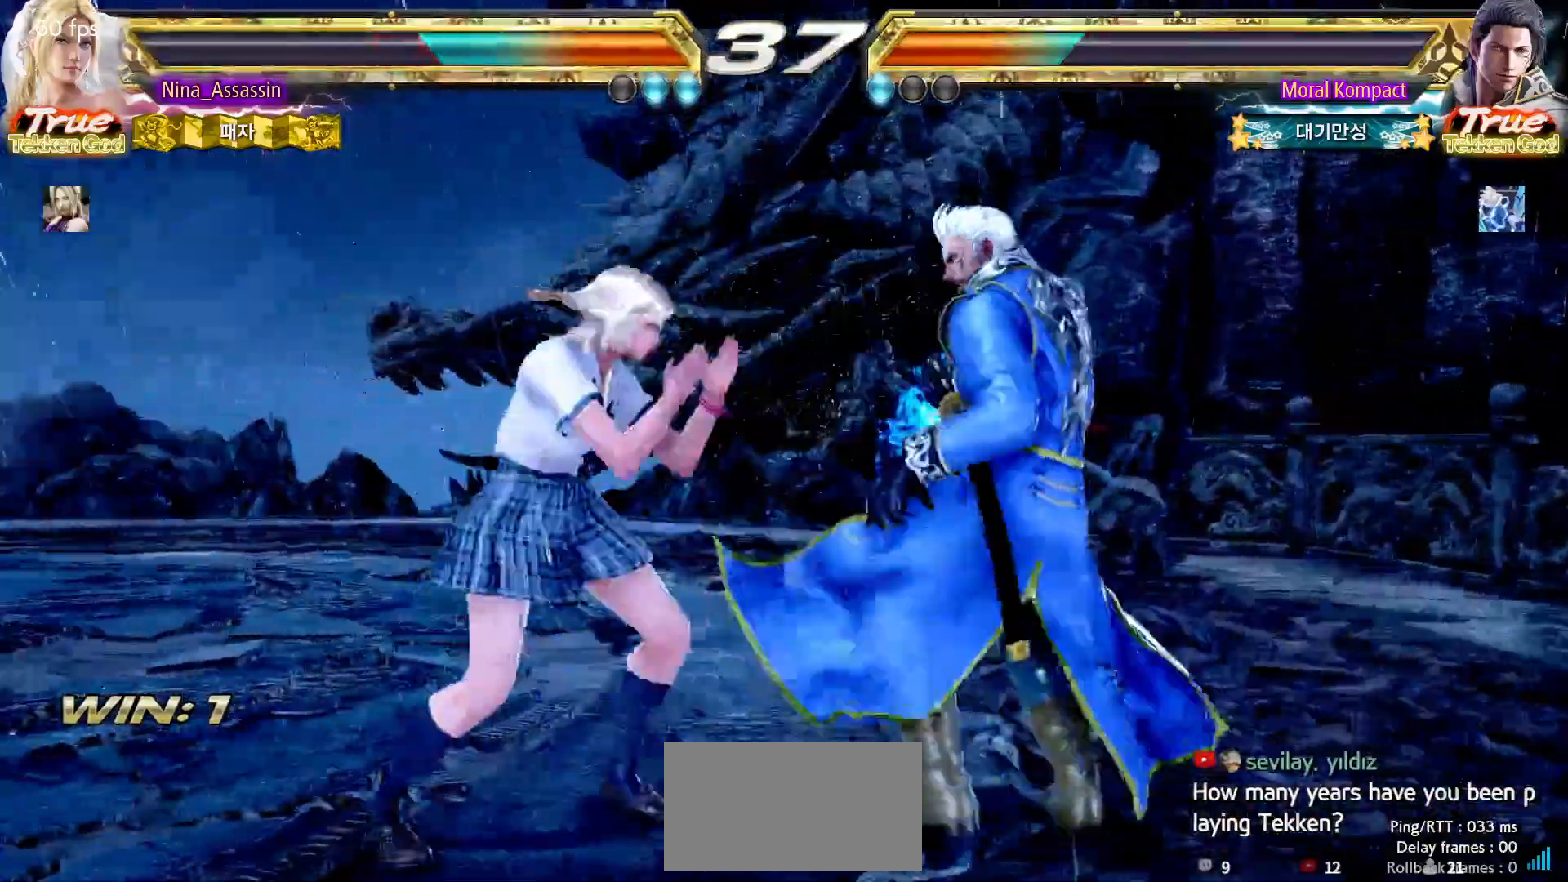
{"buttons": [], "left_stick": "left", "events": [[83, "left_stick", "left"]]}
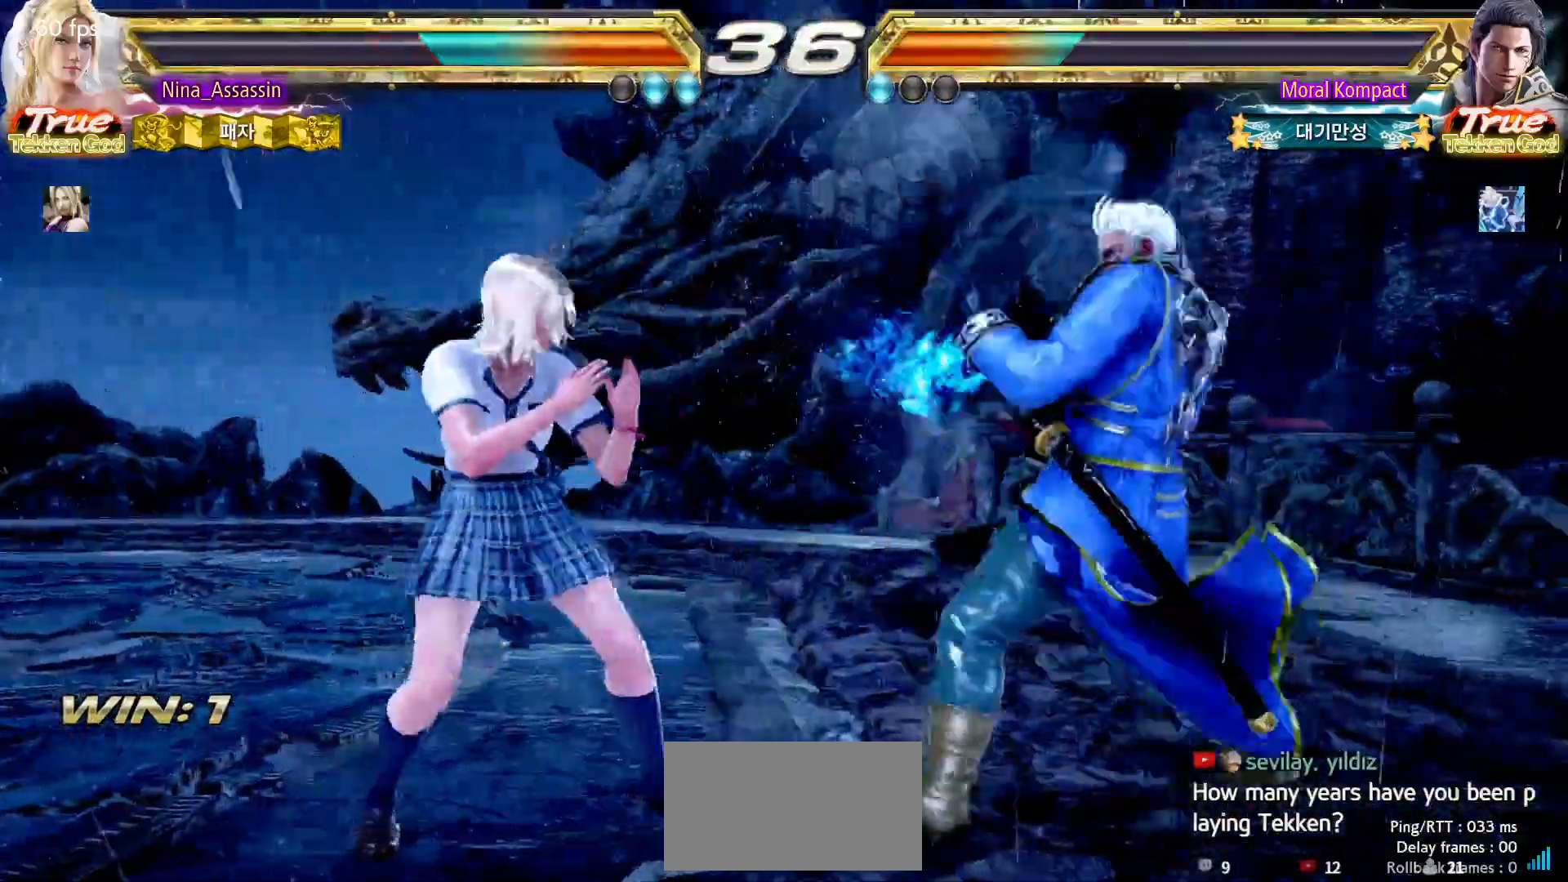
{"buttons": [], "left_stick": "left"}
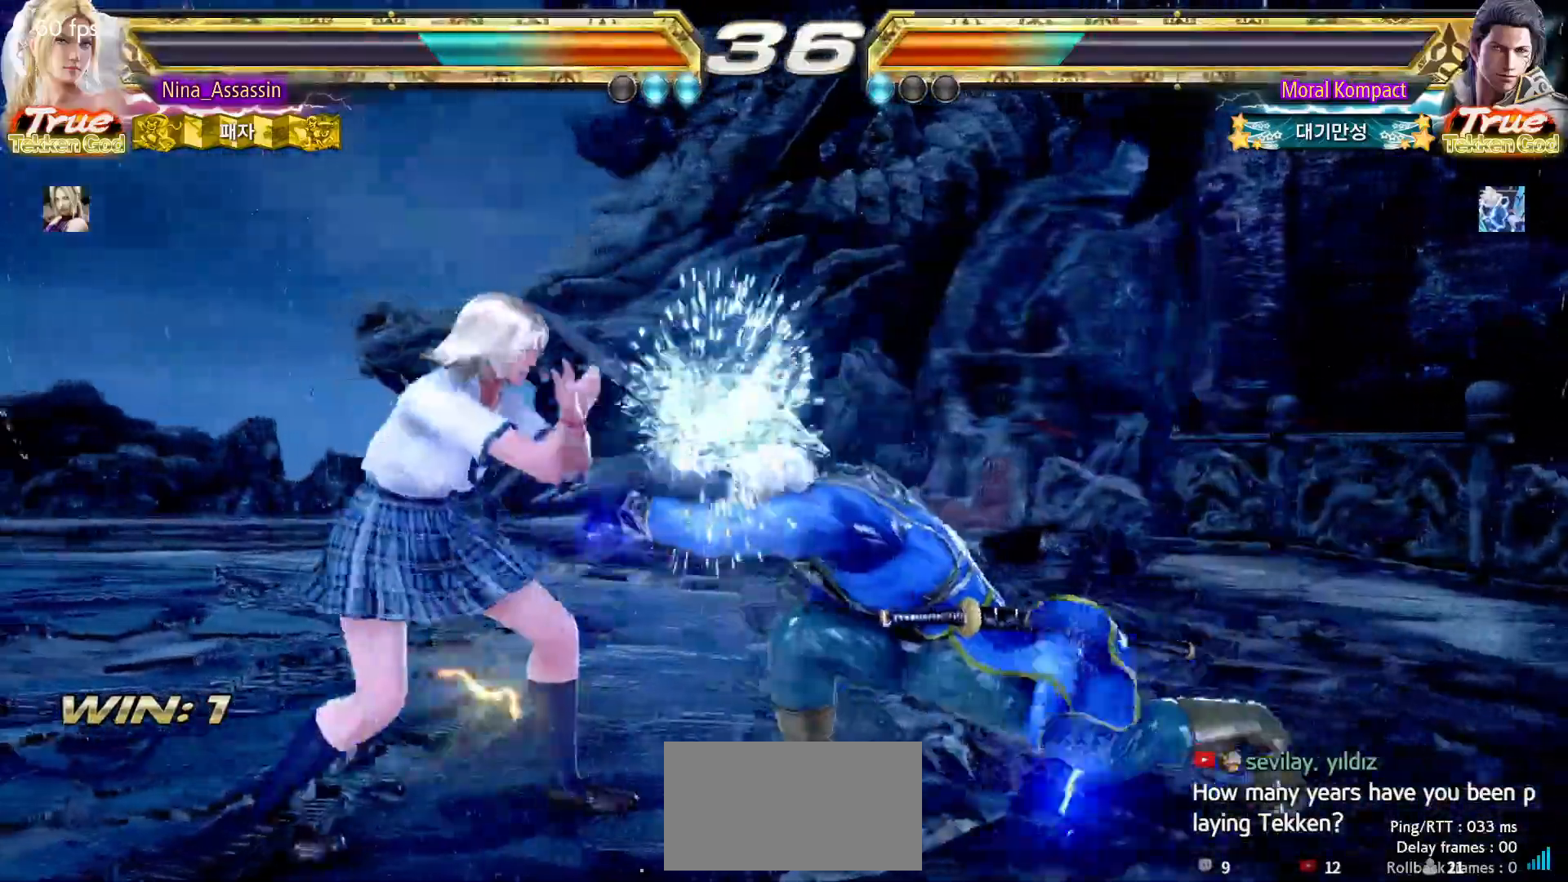
{"buttons": [], "left_stick": "down-left", "events": [[500, "left_stick", "down-left"]]}
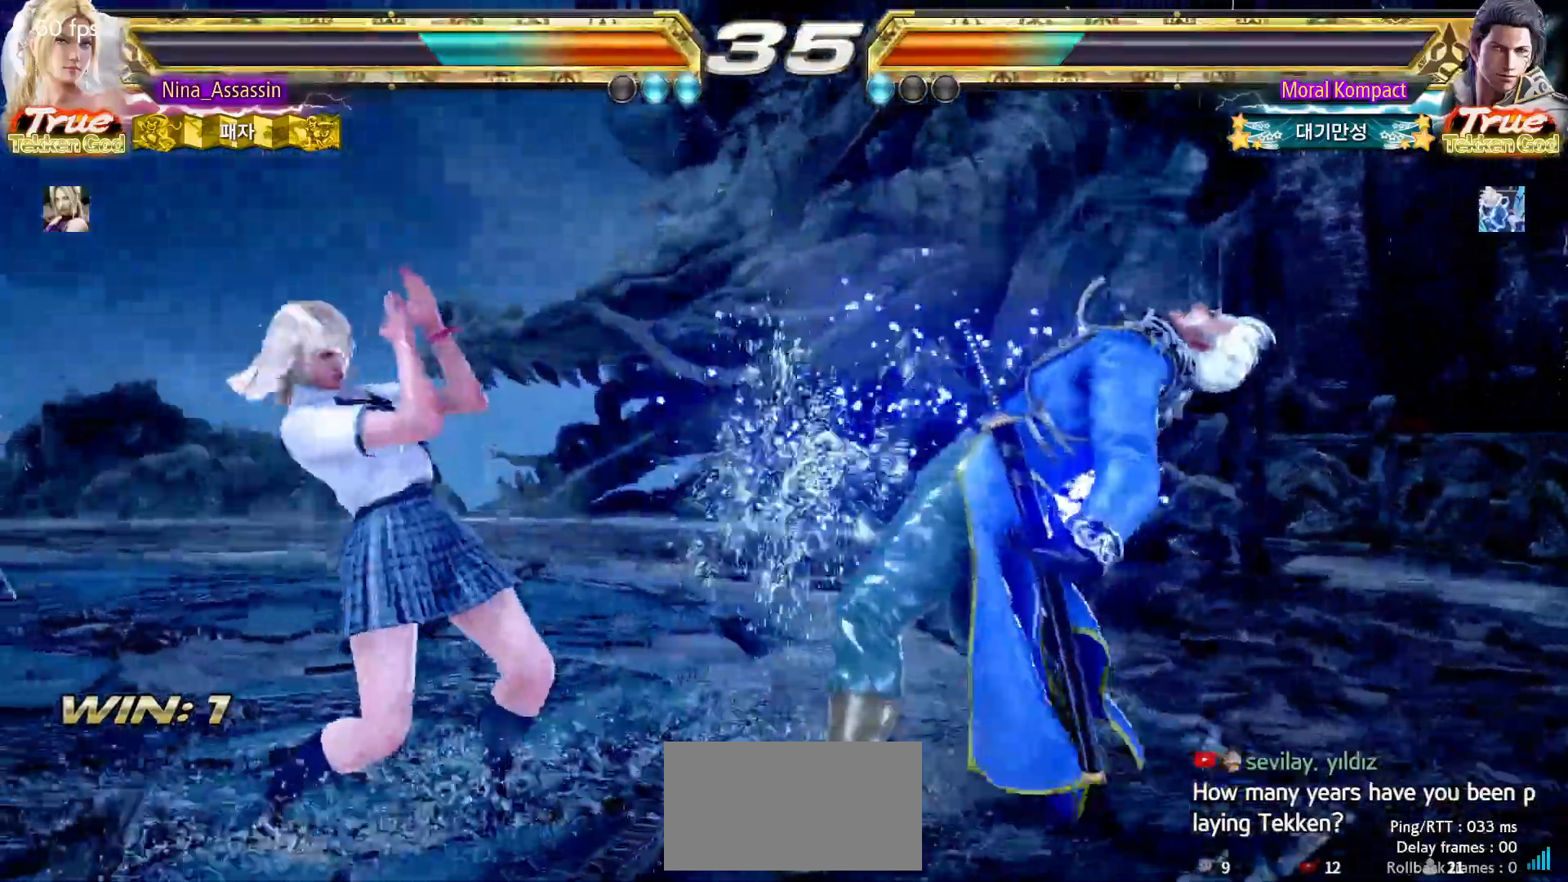
{"buttons": [], "left_stick": "left", "events": [[83, "CROSS", "down"], [167, "CROSS", "up"], [217, "TRIANGLE", "down"], [267, "left_stick", "center"], [283, "TRIANGLE", "up"], [383, "left_stick", "left"]]}
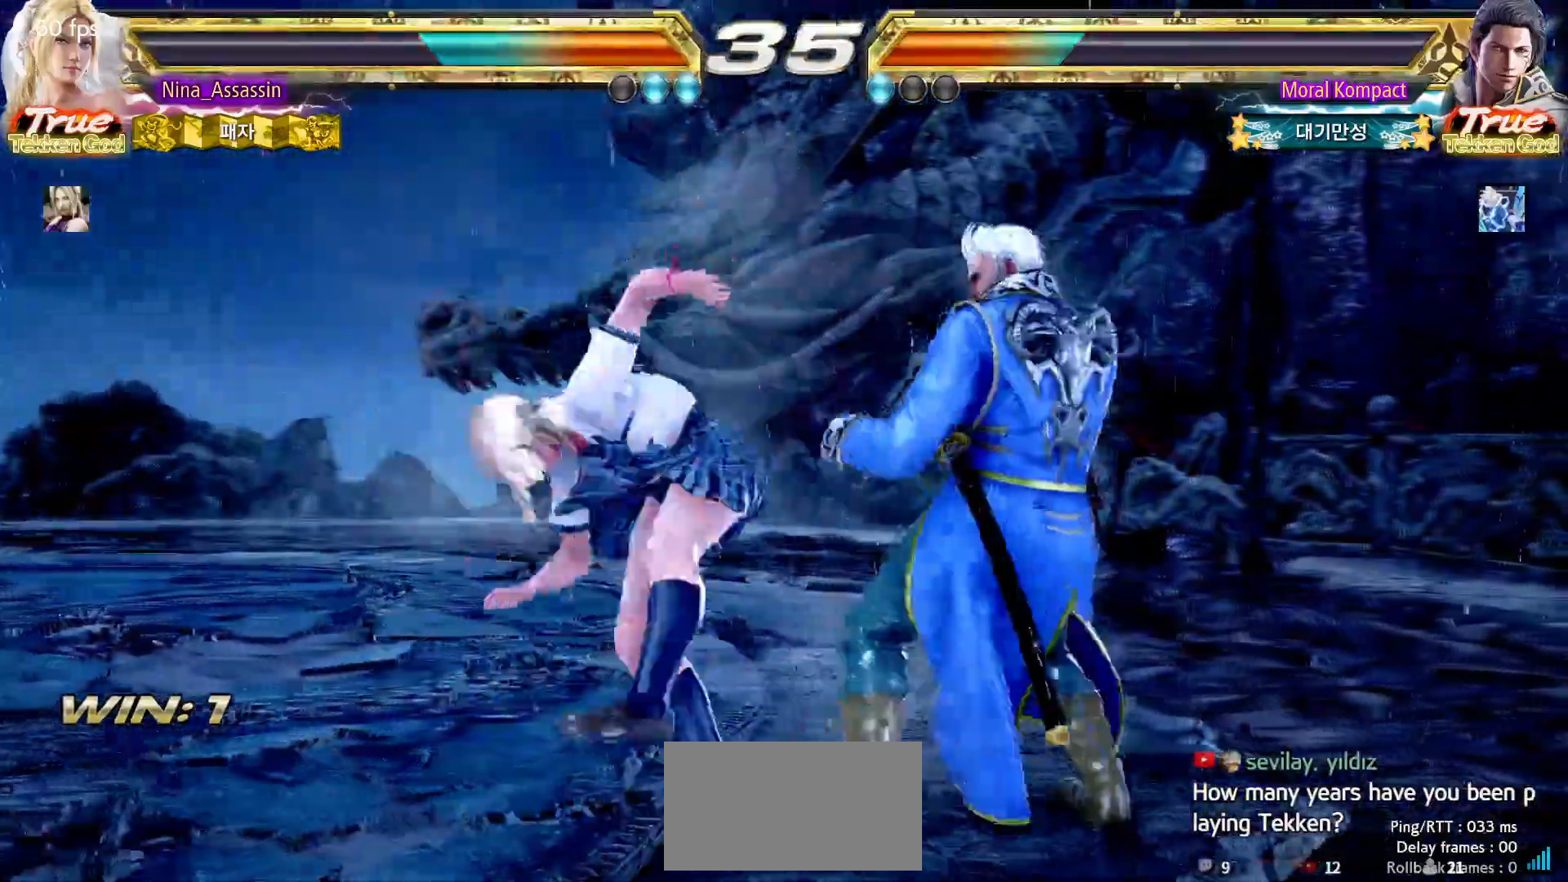
{"buttons": ["SQUARE", "TRIANGLE"], "left_stick": "up-right", "events": [[67, "TRIANGLE", "down"], [167, "left_stick", "center"], [350, "left_stick", "up-right"], [500, "SQUARE", "down"]]}
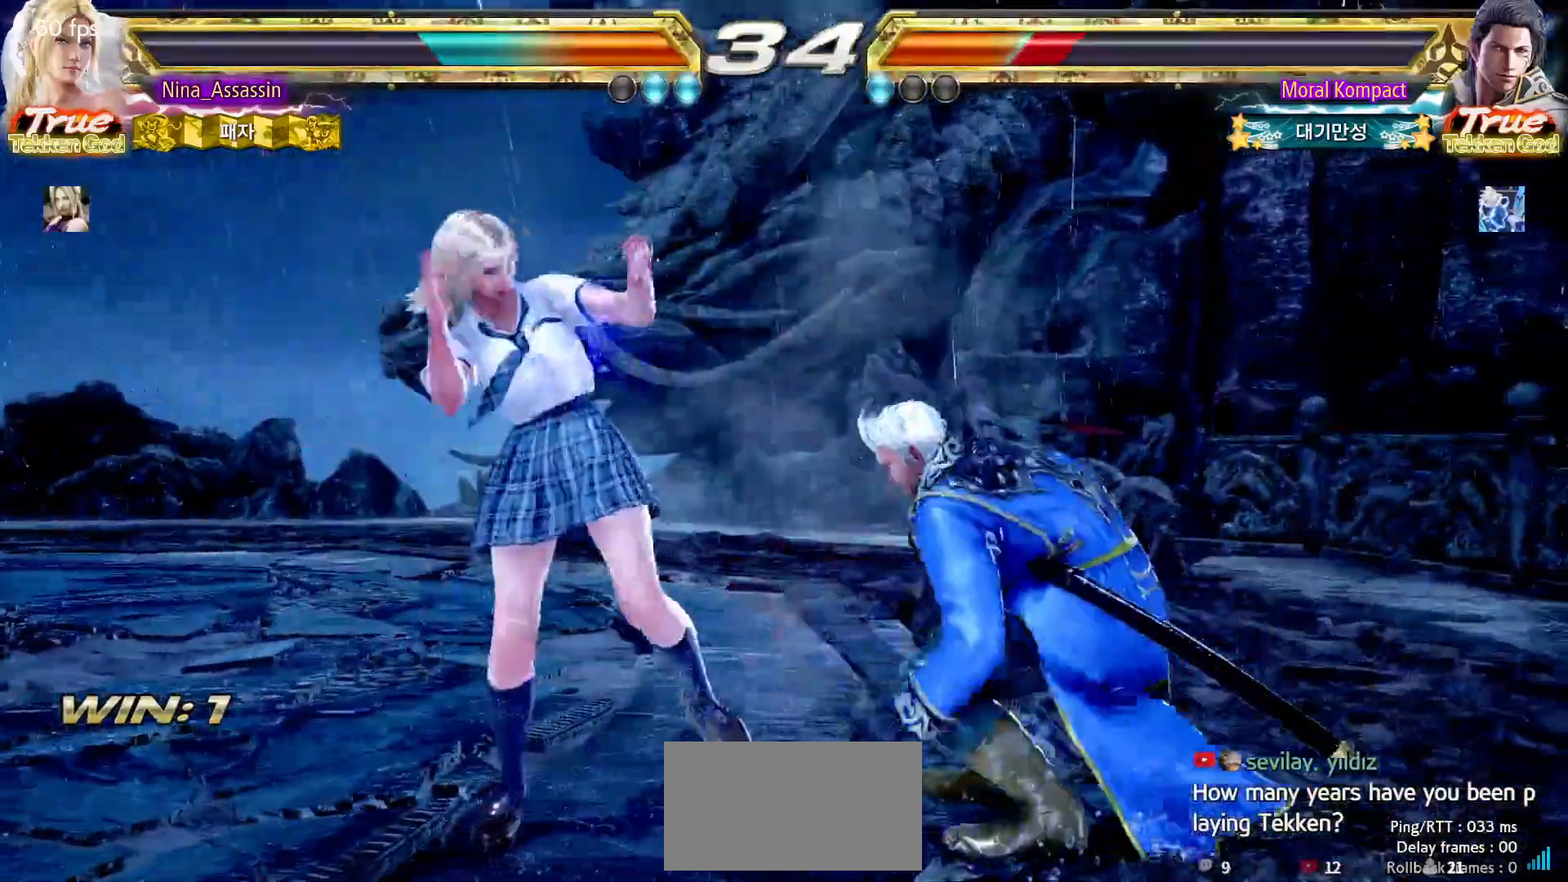
{"buttons": [], "left_stick": "center", "events": [[83, "SQUARE", "up"], [100, "TRIANGLE", "up"], [217, "left_stick", "center"], [250, "SQUARE", "down"], [250, "TRIANGLE", "down"], [317, "SQUARE", "up"], [333, "TRIANGLE", "up"]]}
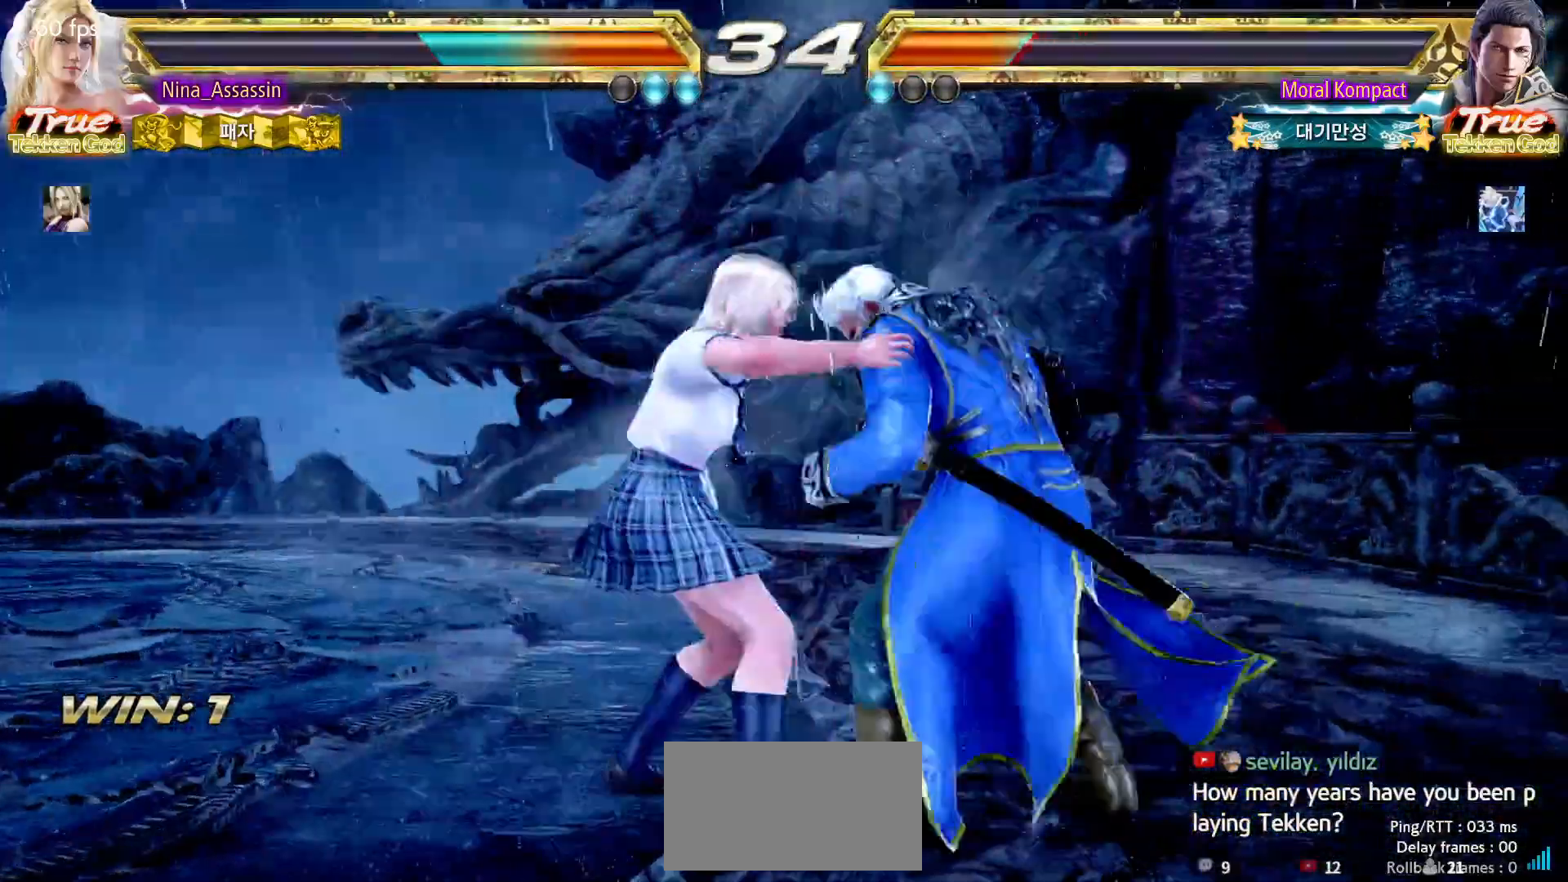
{"buttons": ["SQUARE", "TRIANGLE"], "left_stick": "center", "events": [[17, "SQUARE", "down"], [17, "TRIANGLE", "down"], [83, "SQUARE", "up"], [83, "TRIANGLE", "up"], [267, "SQUARE", "down"], [267, "TRIANGLE", "down"], [333, "SQUARE", "up"], [350, "TRIANGLE", "up"], [483, "SQUARE", "down"], [483, "TRIANGLE", "down"]]}
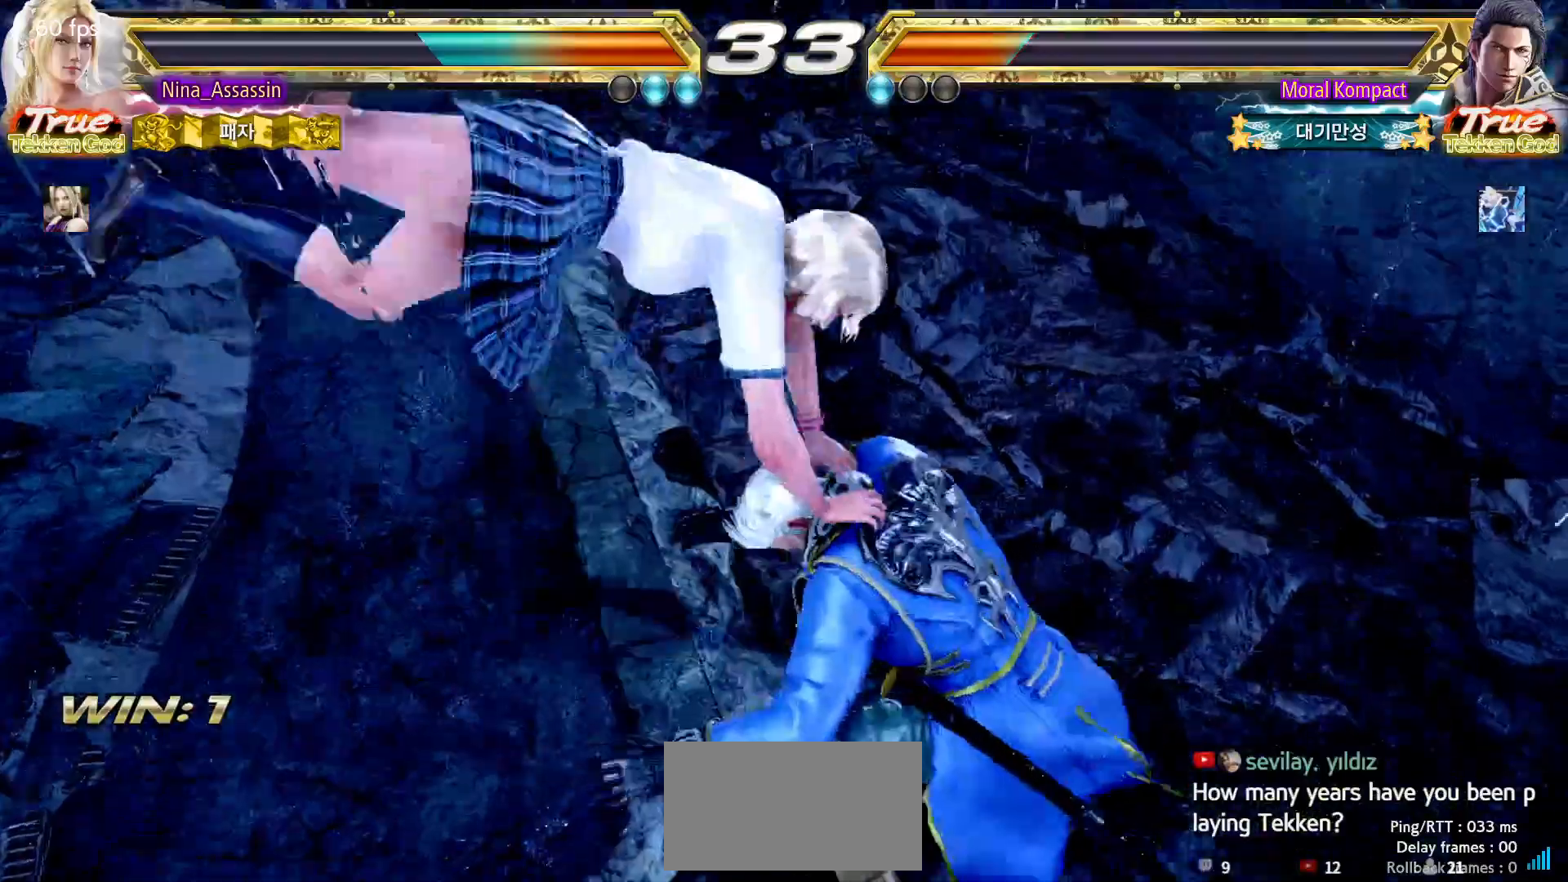
{"buttons": ["CIRCLE", "SQUARE"], "left_stick": "center", "events": [[67, "SQUARE", "up"], [83, "TRIANGLE", "up"], [267, "CIRCLE", "down"], [317, "SQUARE", "down"], [350, "SQUARE", "up"], [417, "SQUARE", "down"], [450, "SQUARE", "up"], [483, "SQUARE", "down"]]}
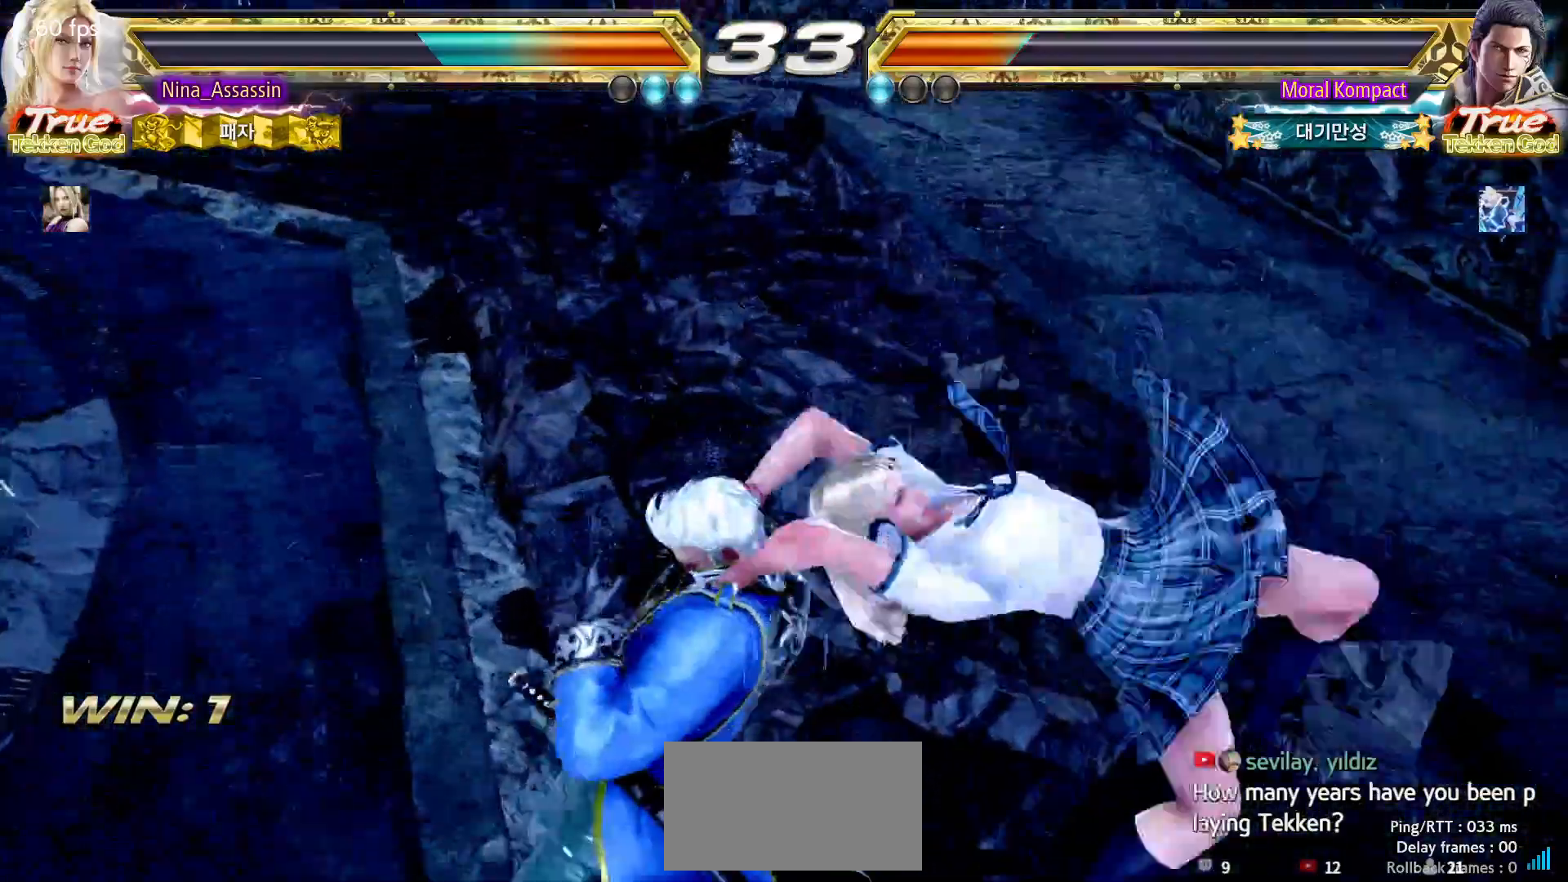
{"buttons": [], "left_stick": "center", "events": [[17, "SQUARE", "up"], [67, "SQUARE", "down"], [100, "CIRCLE", "up"], [100, "SQUARE", "up"]]}
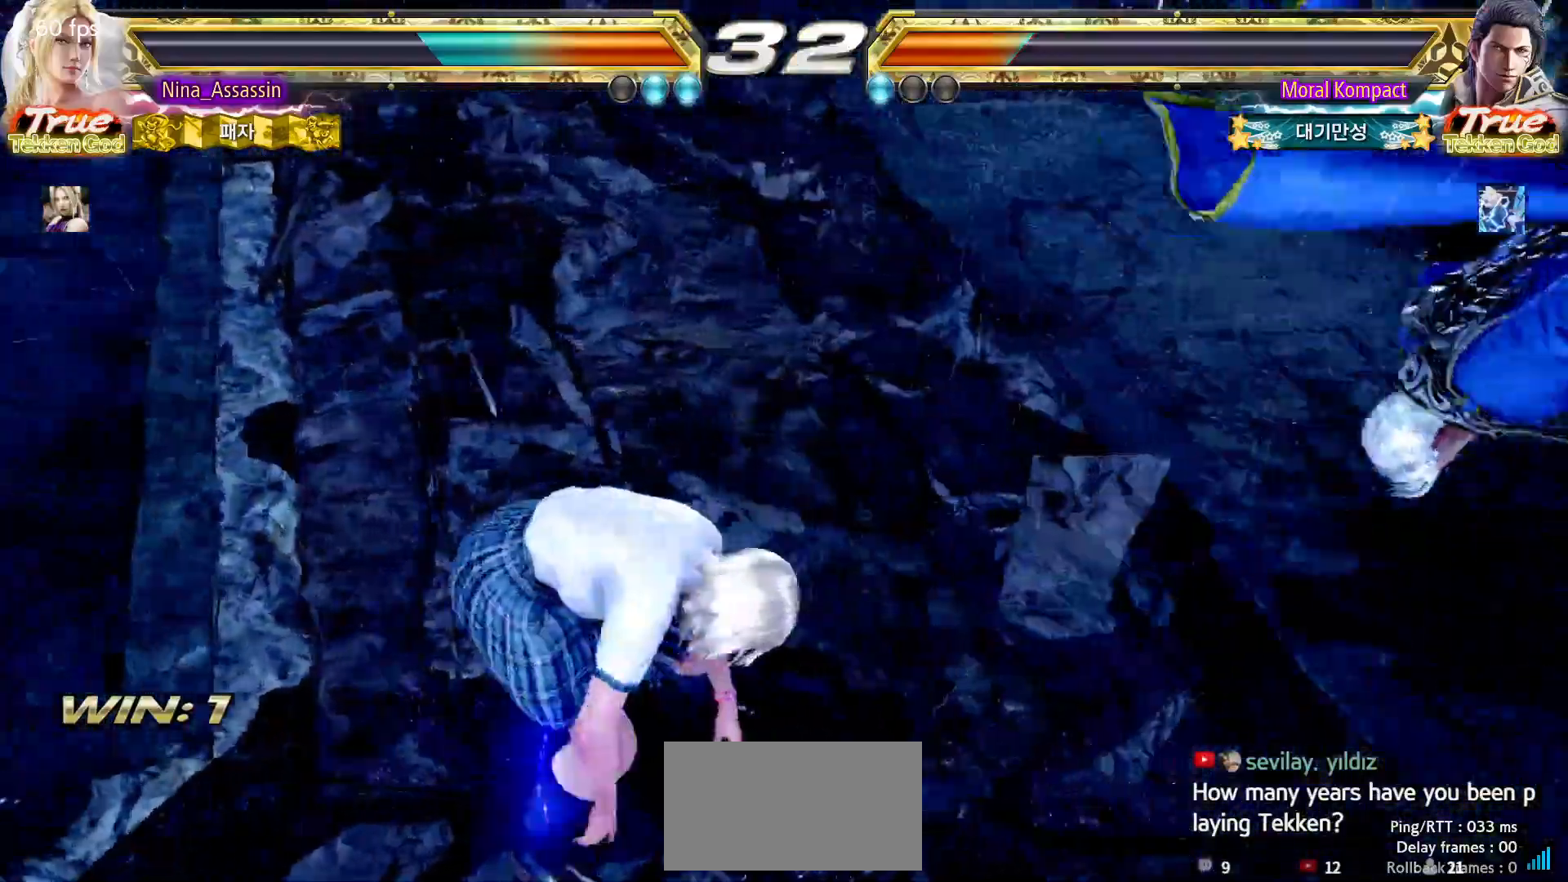
{"buttons": ["START"], "left_stick": "center", "events": [[450, "START", "down"]]}
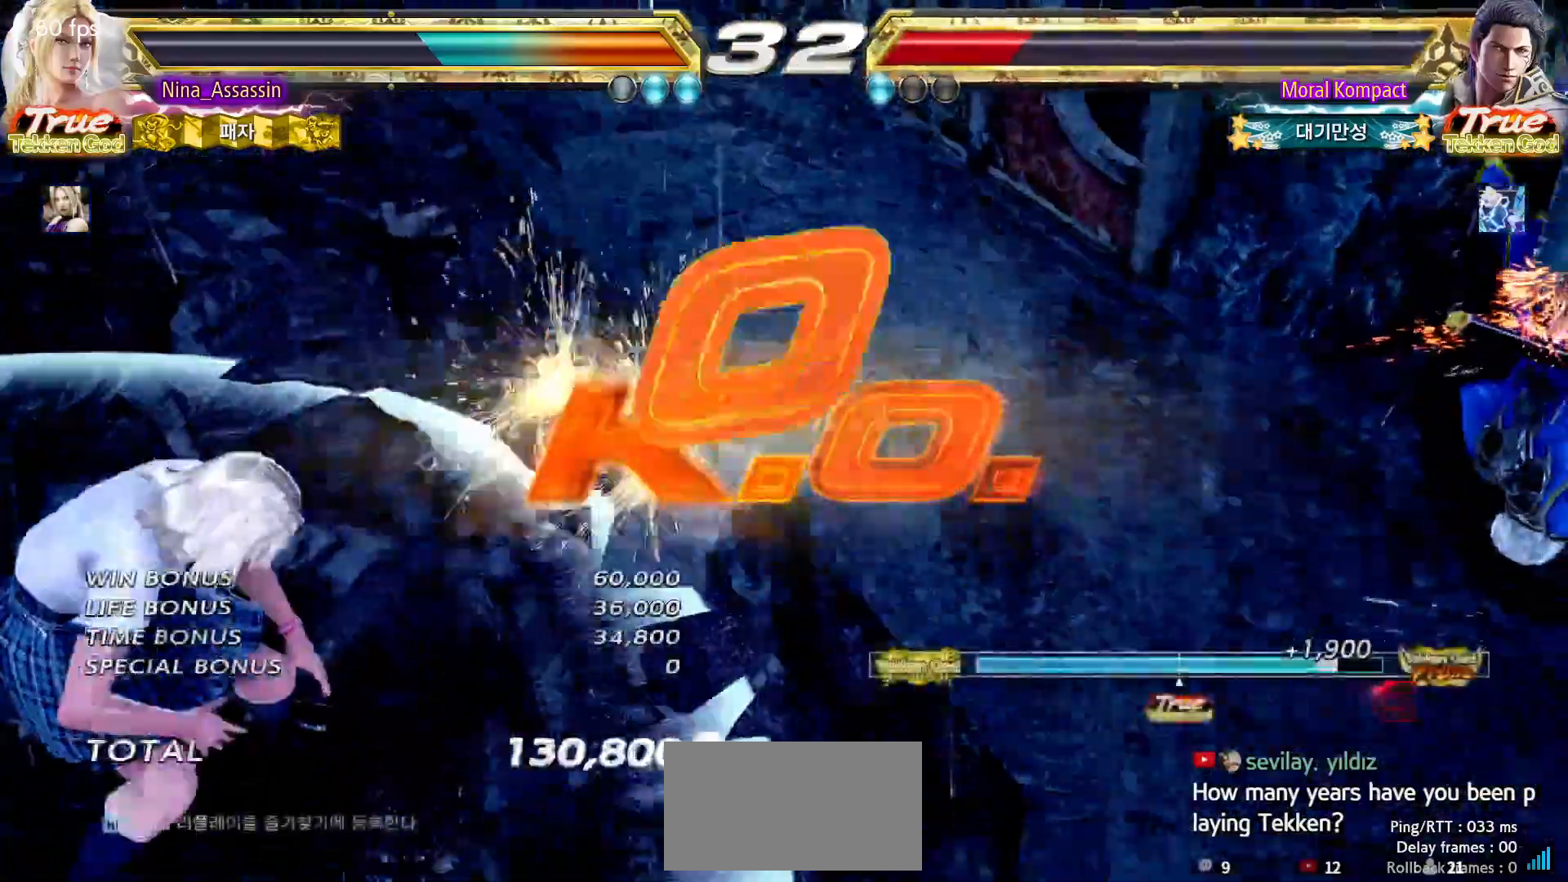
{"buttons": ["START"], "left_stick": "center", "events": [[17, "START", "up"], [50, "START", "down"], [100, "START", "up"], [167, "START", "down"], [200, "START", "up"], [250, "START", "down"], [300, "START", "up"], [483, "START", "down"]]}
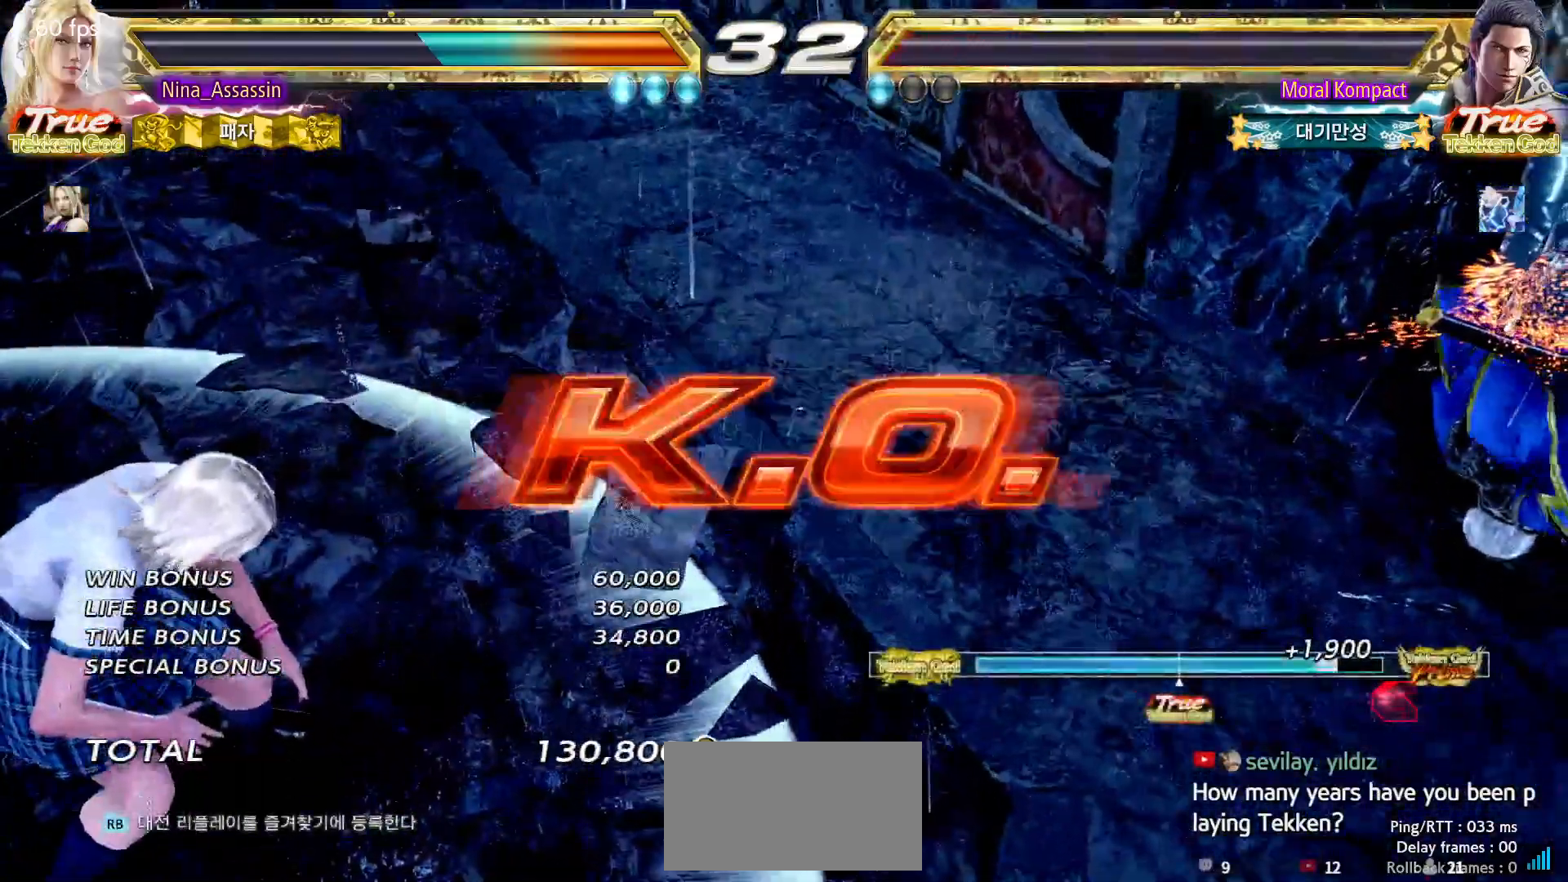
{"buttons": [], "left_stick": "center", "events": [[17, "START", "up"], [183, "START", "down"], [233, "START", "up"], [417, "START", "down"], [467, "START", "up"]]}
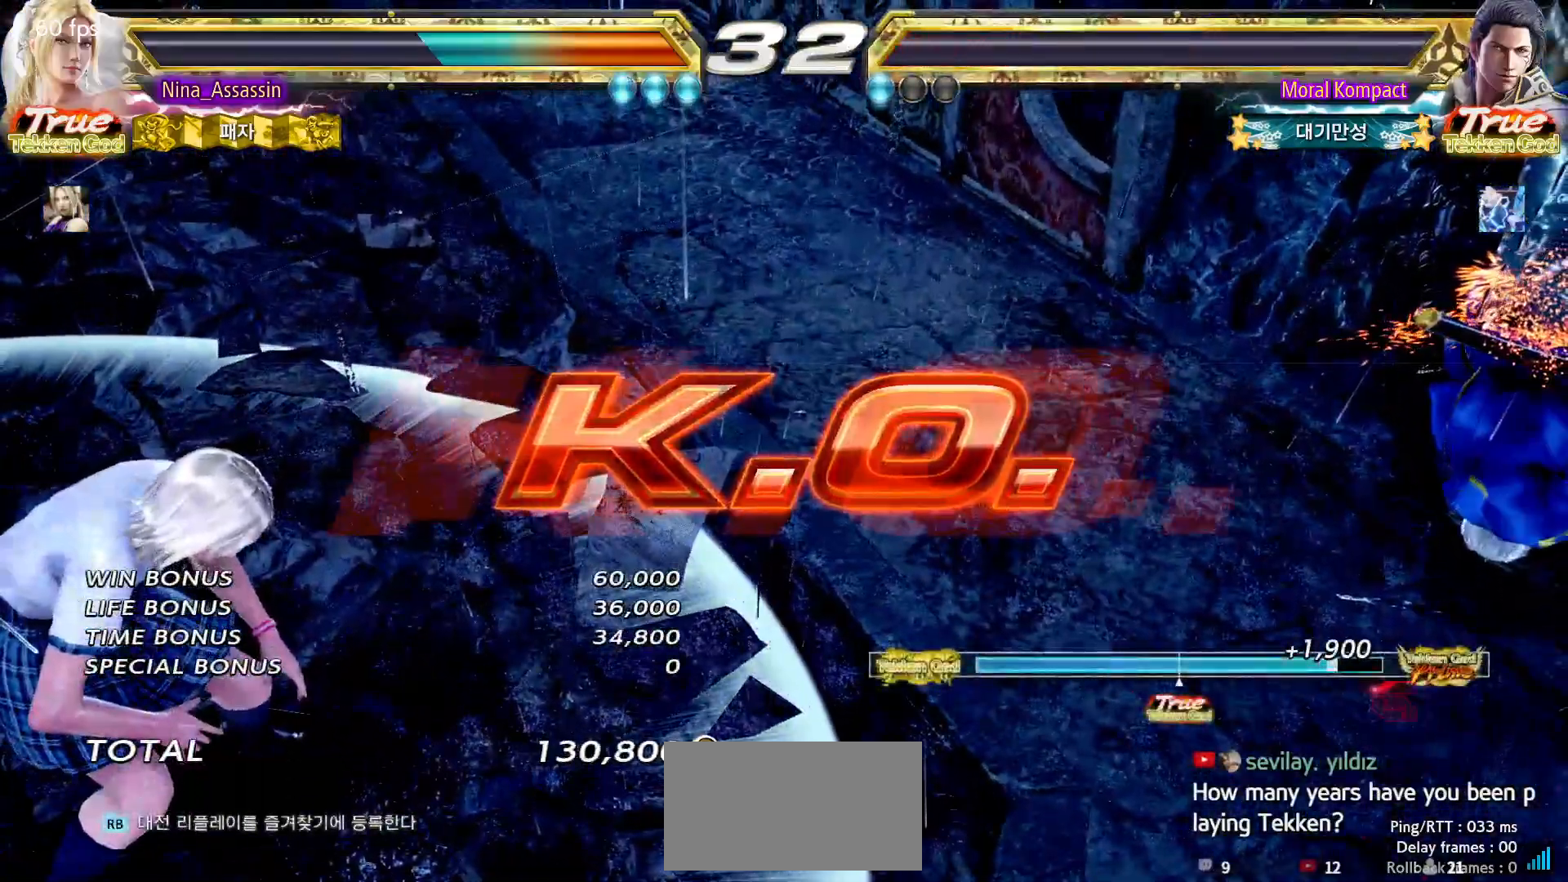
{"buttons": [], "left_stick": "center", "events": [[50, "START", "down"], [83, "START", "up"], [150, "START", "down"], [200, "START", "up"], [233, "START", "down"], [283, "START", "up"]]}
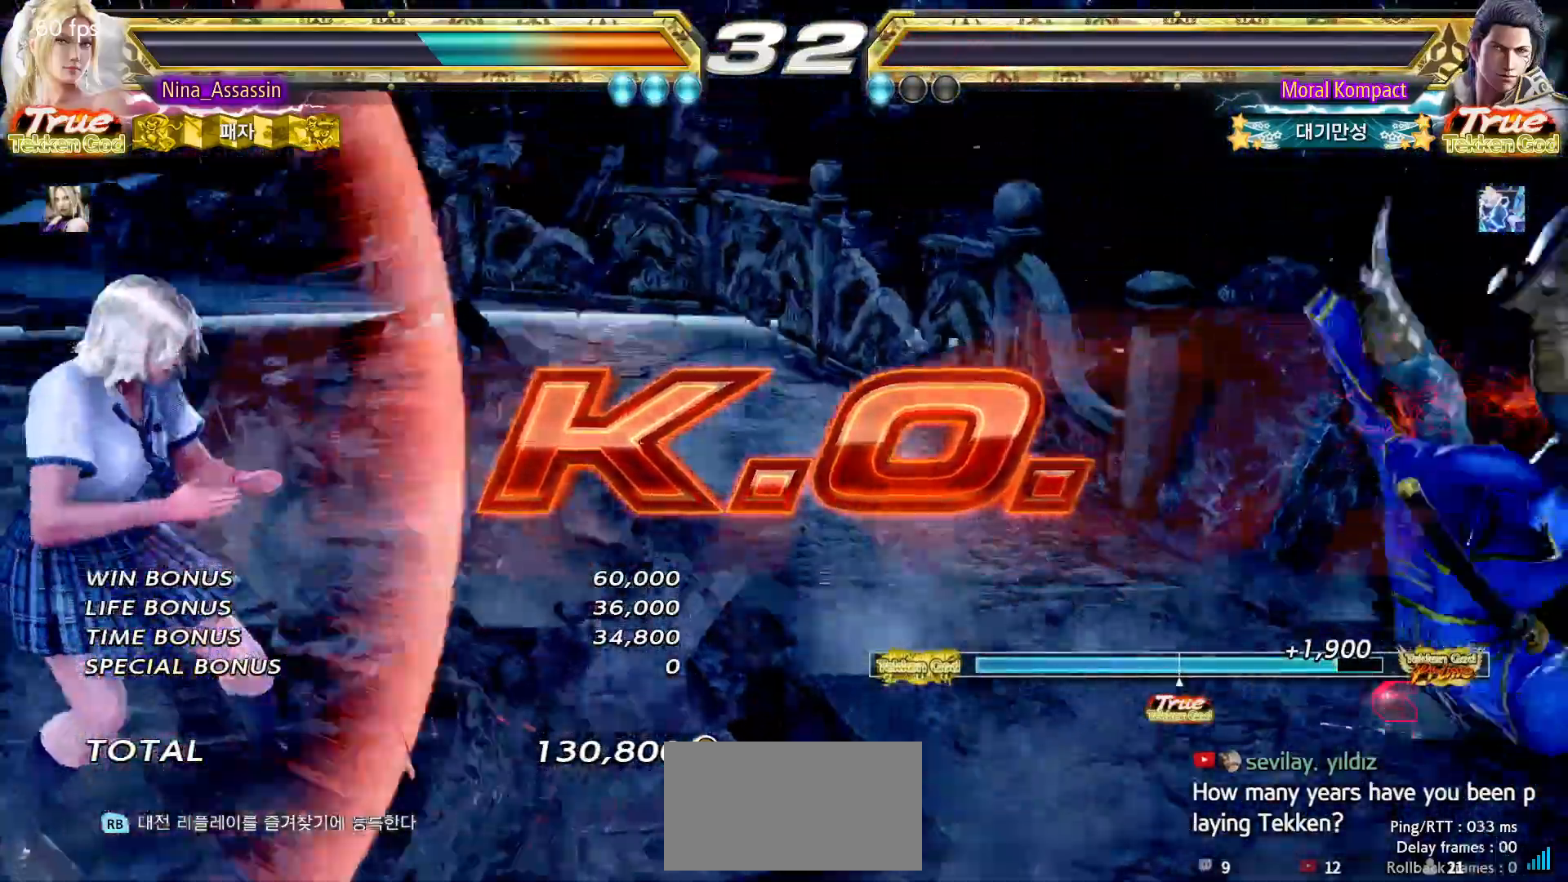
{"buttons": [], "left_stick": "center", "events": [[133, "START", "down"], [150, "START", "up"], [167, "START", "down"], [183, "START", "up"], [233, "START", "down"], [283, "START", "up"], [333, "START", "down"], [383, "START", "up"], [433, "START", "down"], [483, "START", "up"]]}
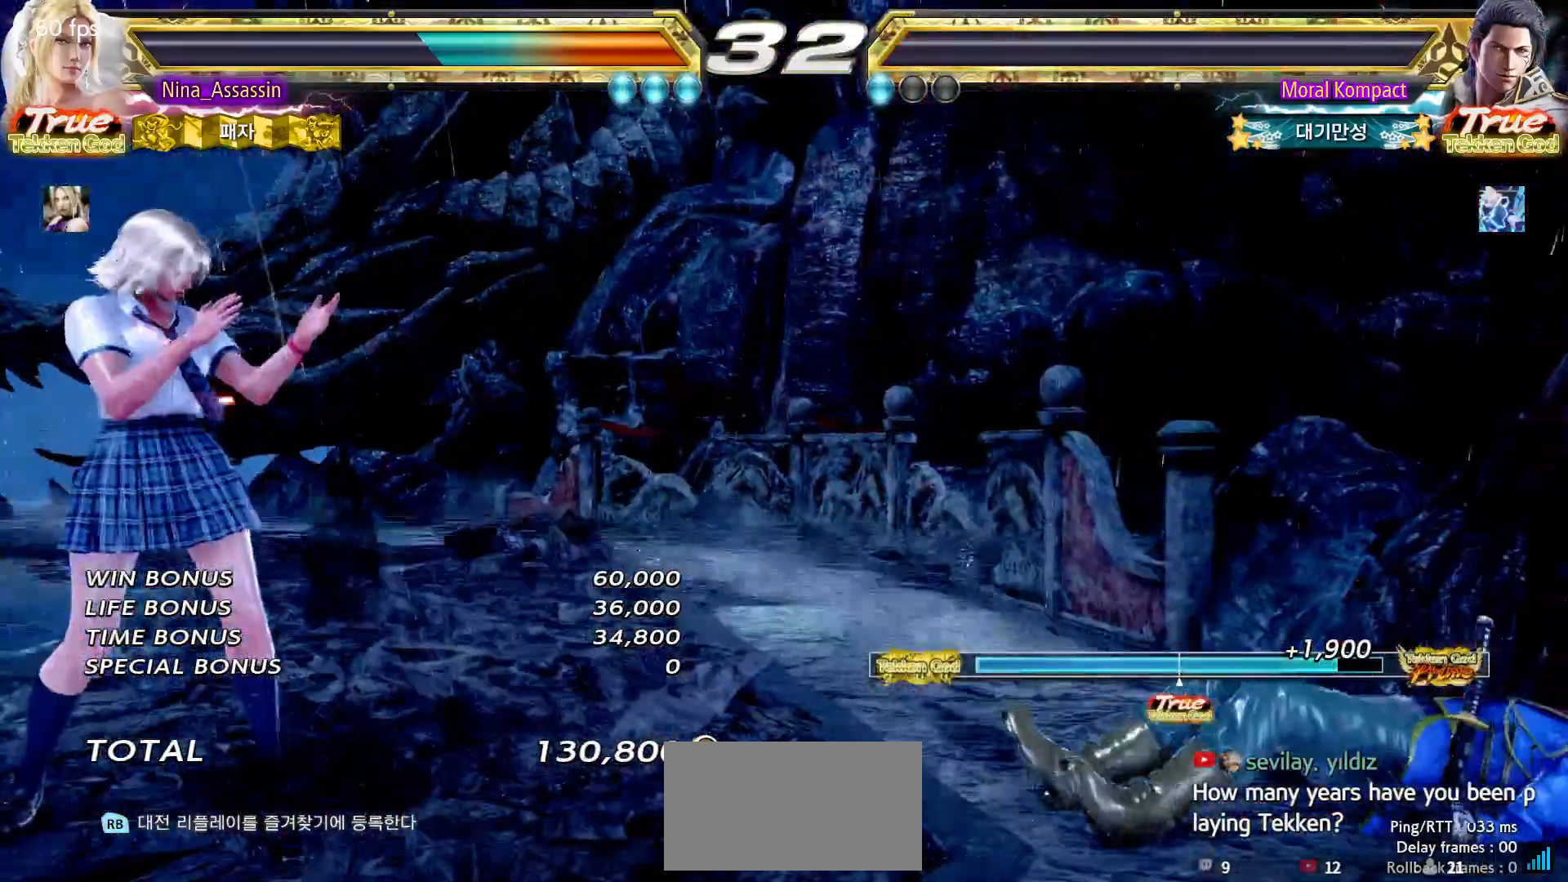
{"buttons": ["START"], "left_stick": "center", "events": [[50, "START", "down"], [67, "START", "up"], [83, "START", "down"], [100, "START", "up"], [133, "START", "down"], [167, "START", "up"], [233, "START", "down"], [267, "START", "up"], [283, "START", "down"], [300, "START", "up"], [333, "START", "down"], [367, "START", "up"], [467, "START", "down"], [483, "START", "up"], [500, "START", "down"]]}
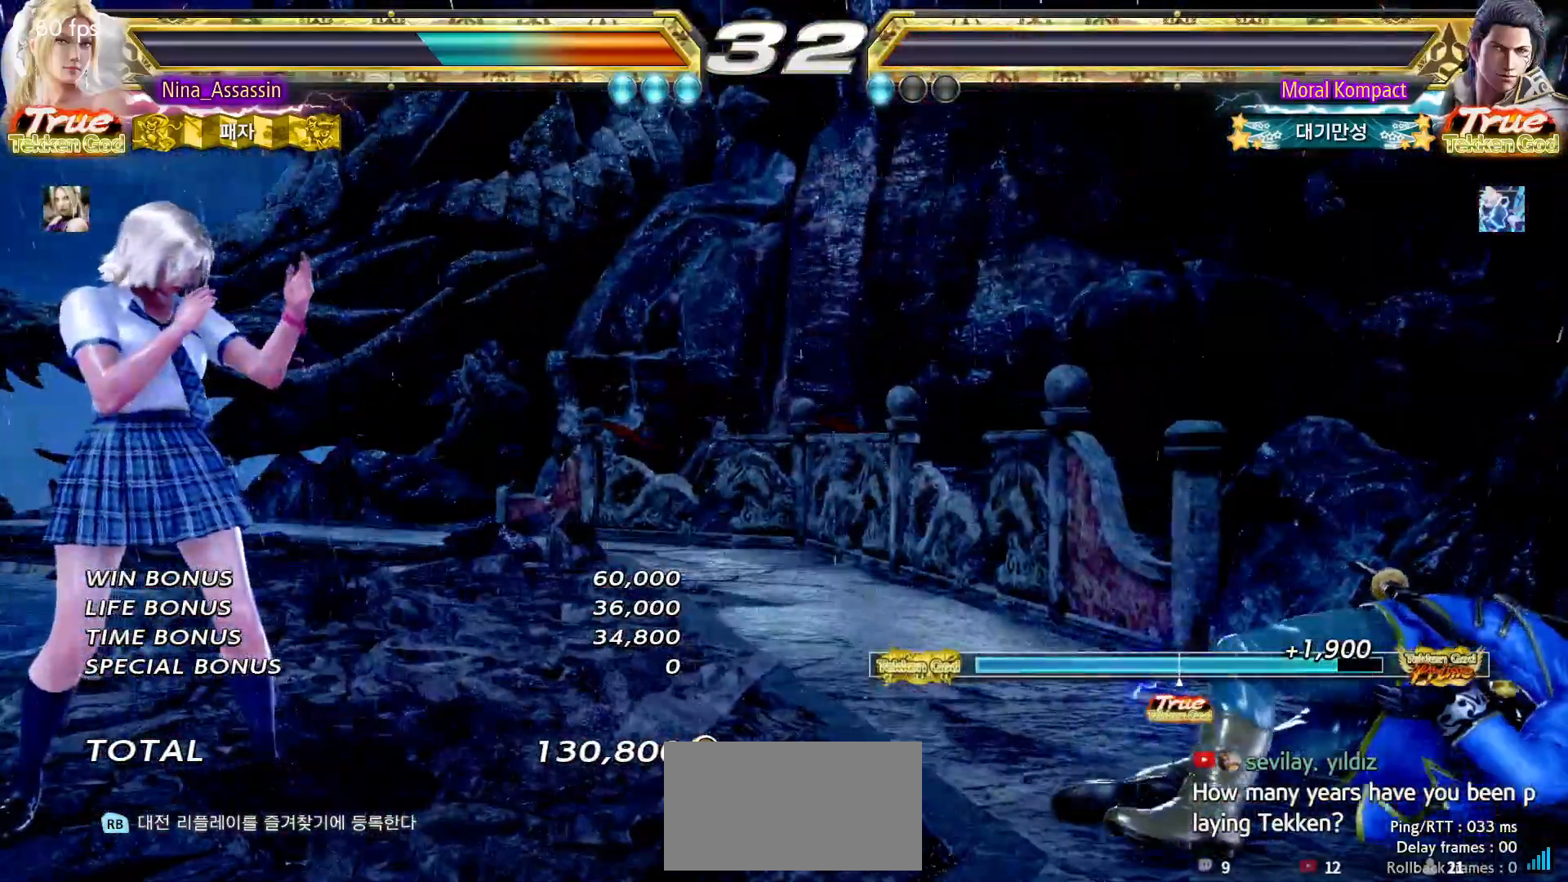
{"buttons": ["START"], "left_stick": "center", "events": [[17, "START", "up"], [50, "START", "down"], [83, "START", "up"], [200, "START", "down"], [233, "START", "up"], [300, "START", "down"], [317, "START", "up"], [400, "START", "down"], [450, "START", "up"], [483, "START", "down"]]}
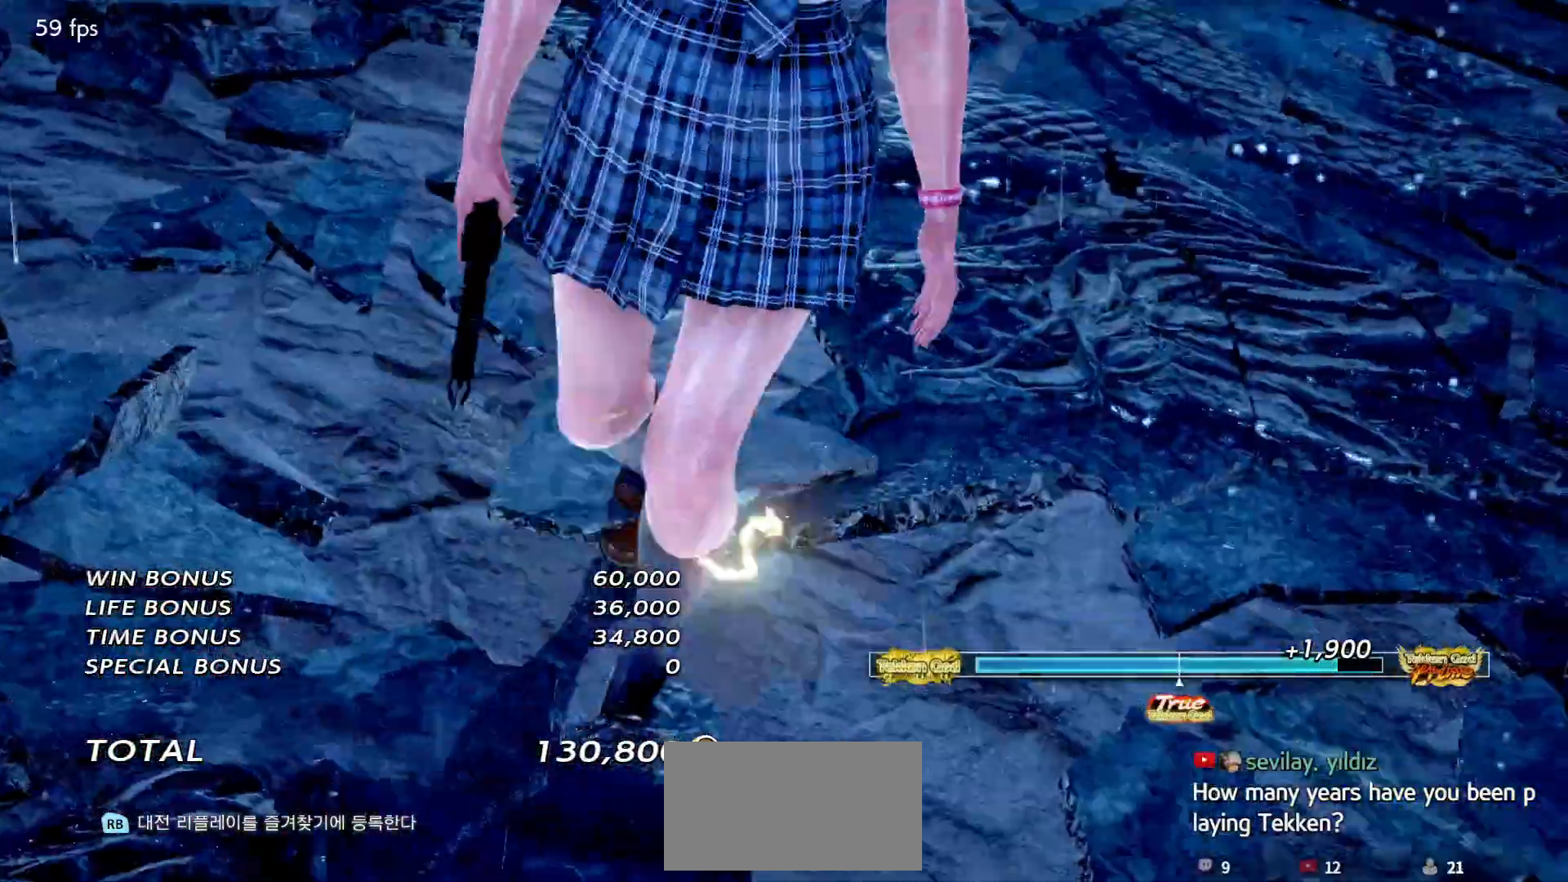
{"buttons": [], "left_stick": "center", "events": [[17, "START", "up"], [100, "START", "down"], [117, "START", "up"], [133, "START", "down"], [150, "START", "up"], [183, "START", "down"], [217, "START", "up"], [283, "START", "down"], [350, "START", "up"], [367, "START", "down"], [400, "START", "up"]]}
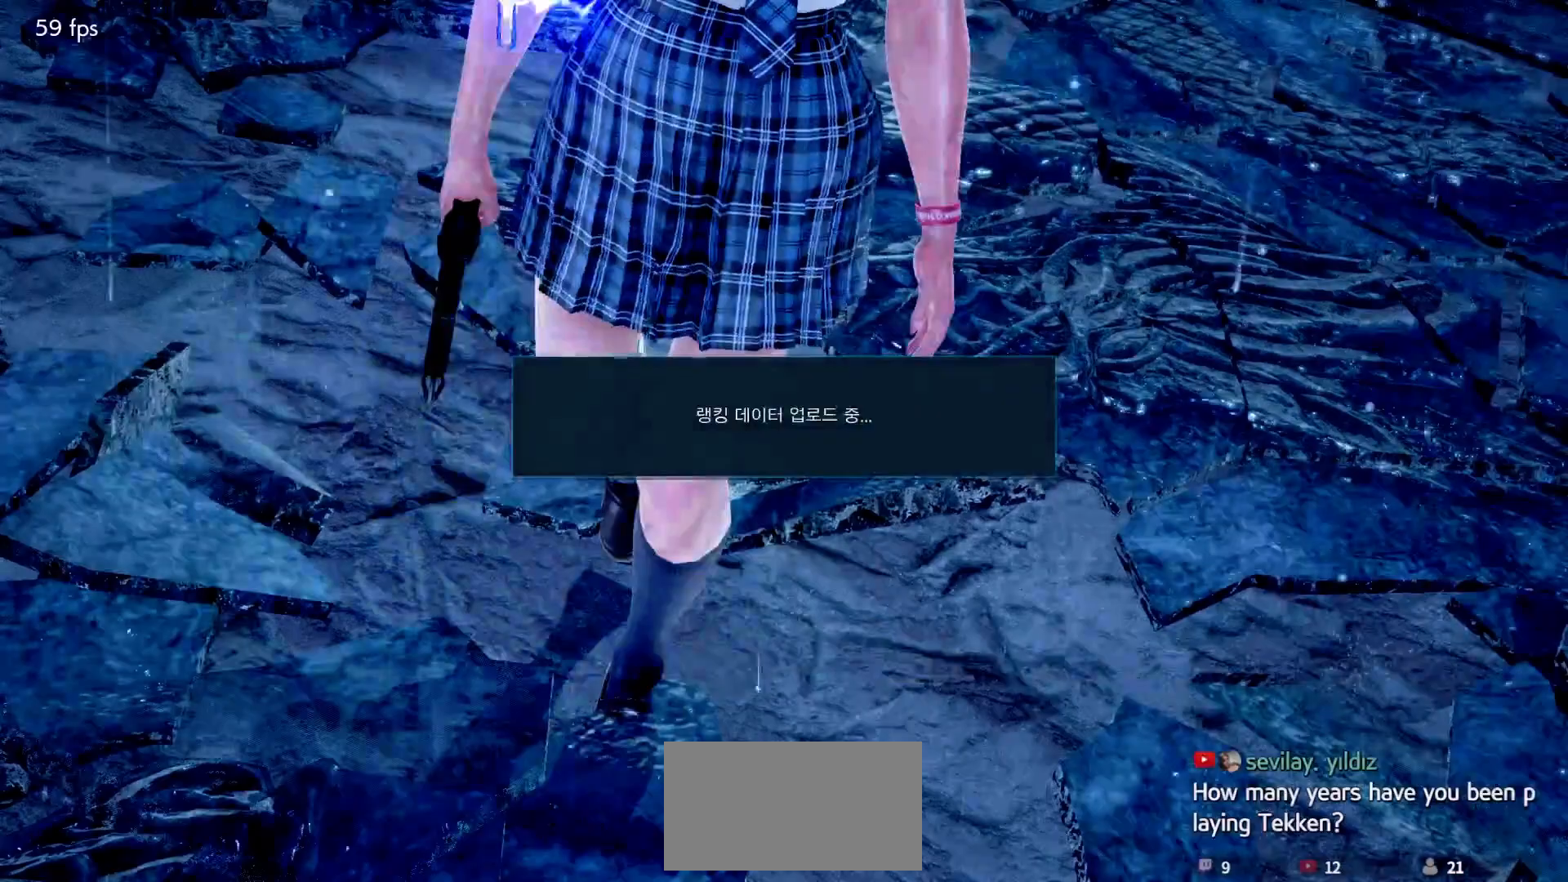
{"buttons": [], "left_stick": "center", "events": []}
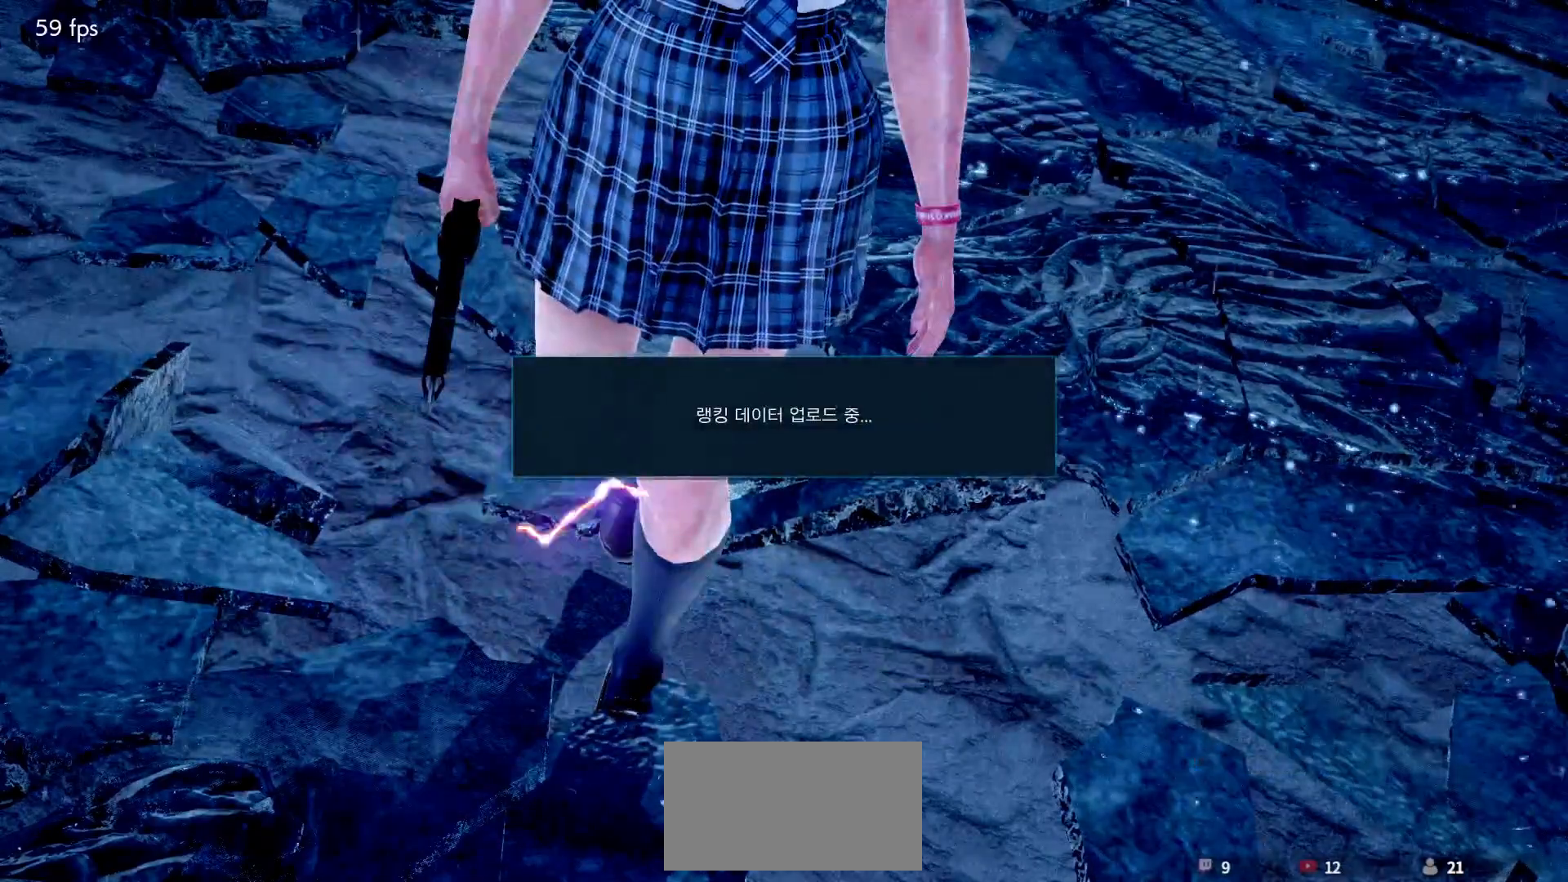
{"buttons": [], "left_stick": "center", "events": []}
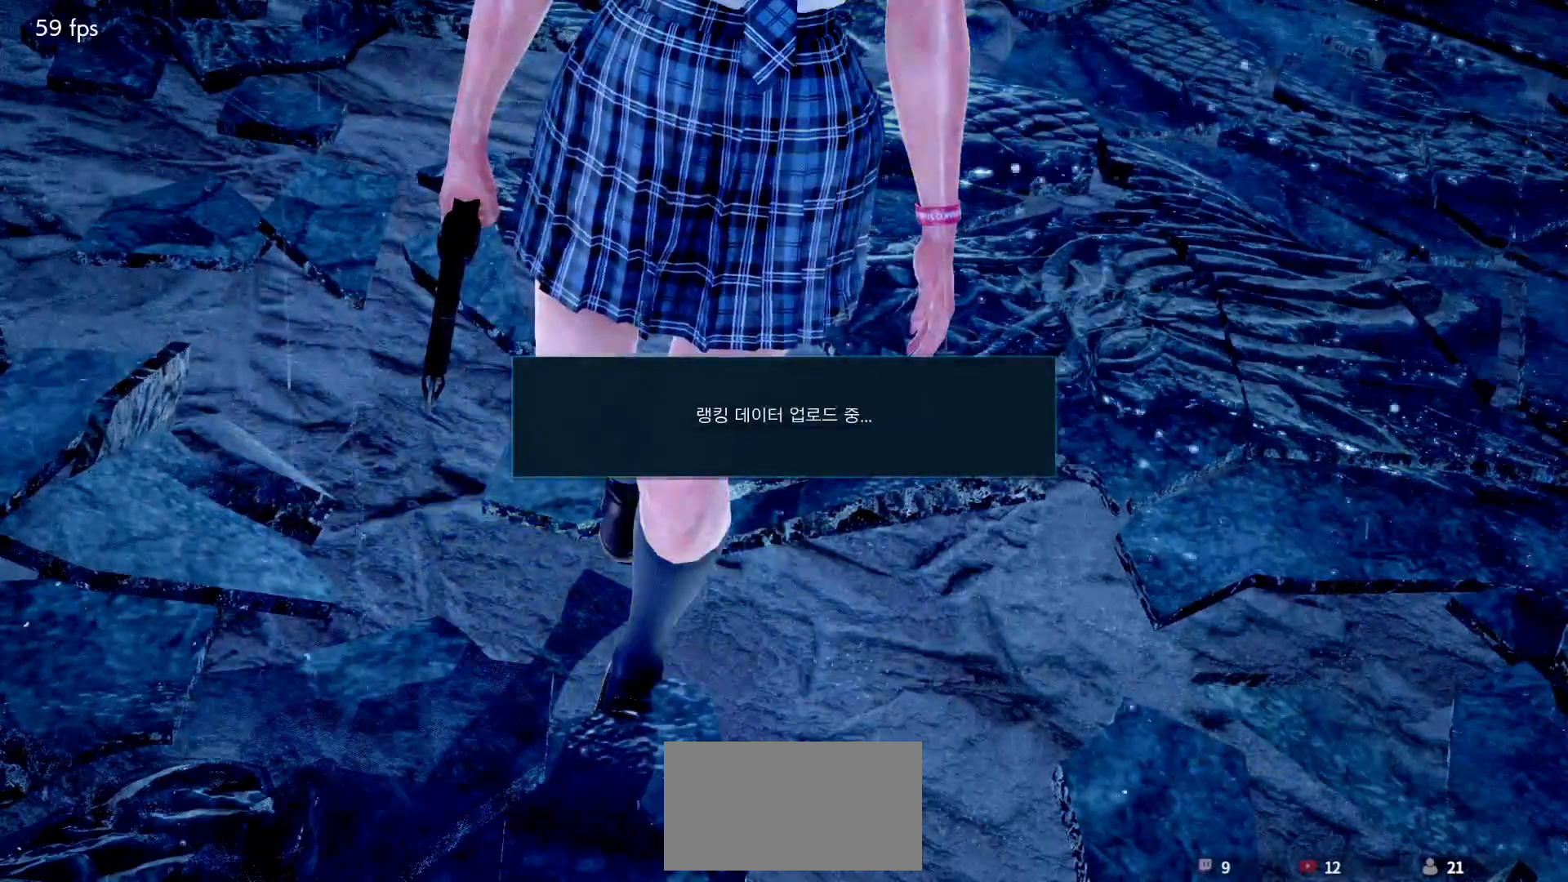
{"buttons": [], "left_stick": "center", "events": []}
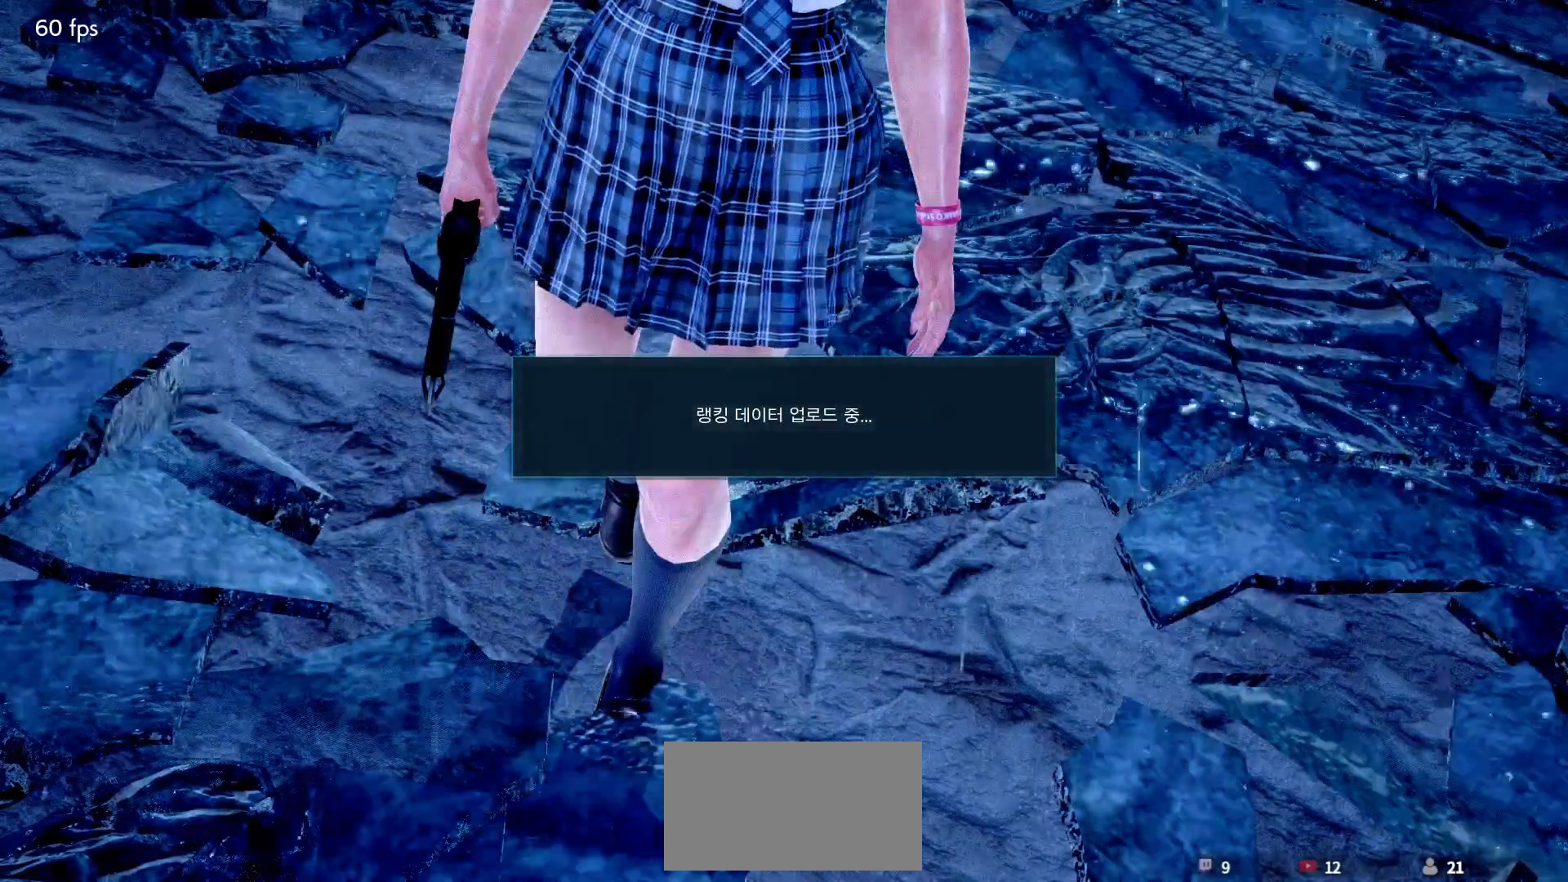
{"buttons": [], "left_stick": "center", "events": []}
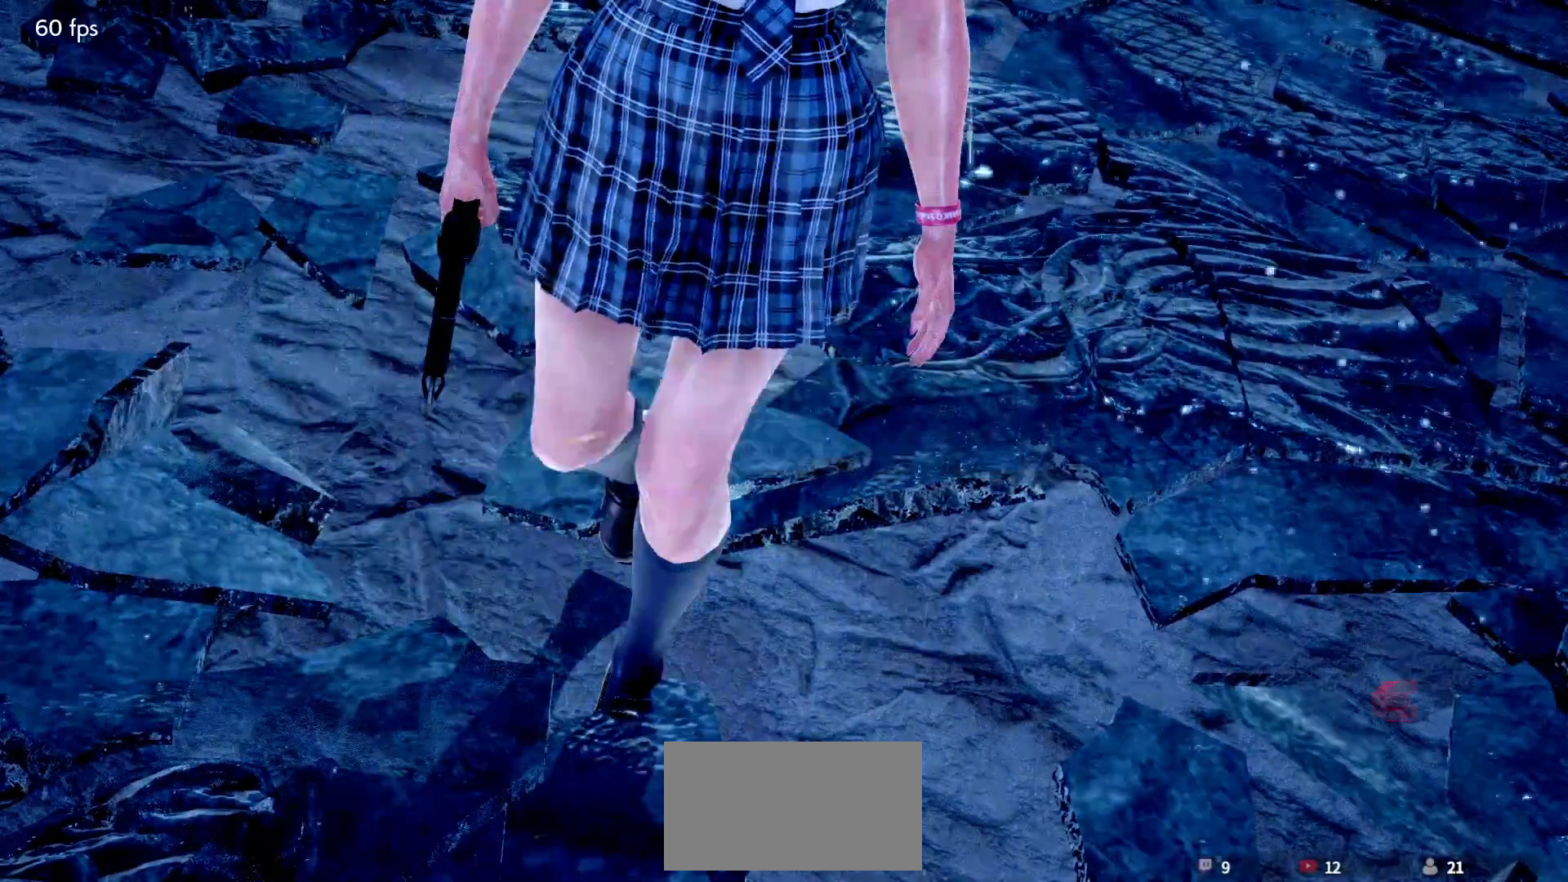
{"buttons": [], "left_stick": "center", "events": []}
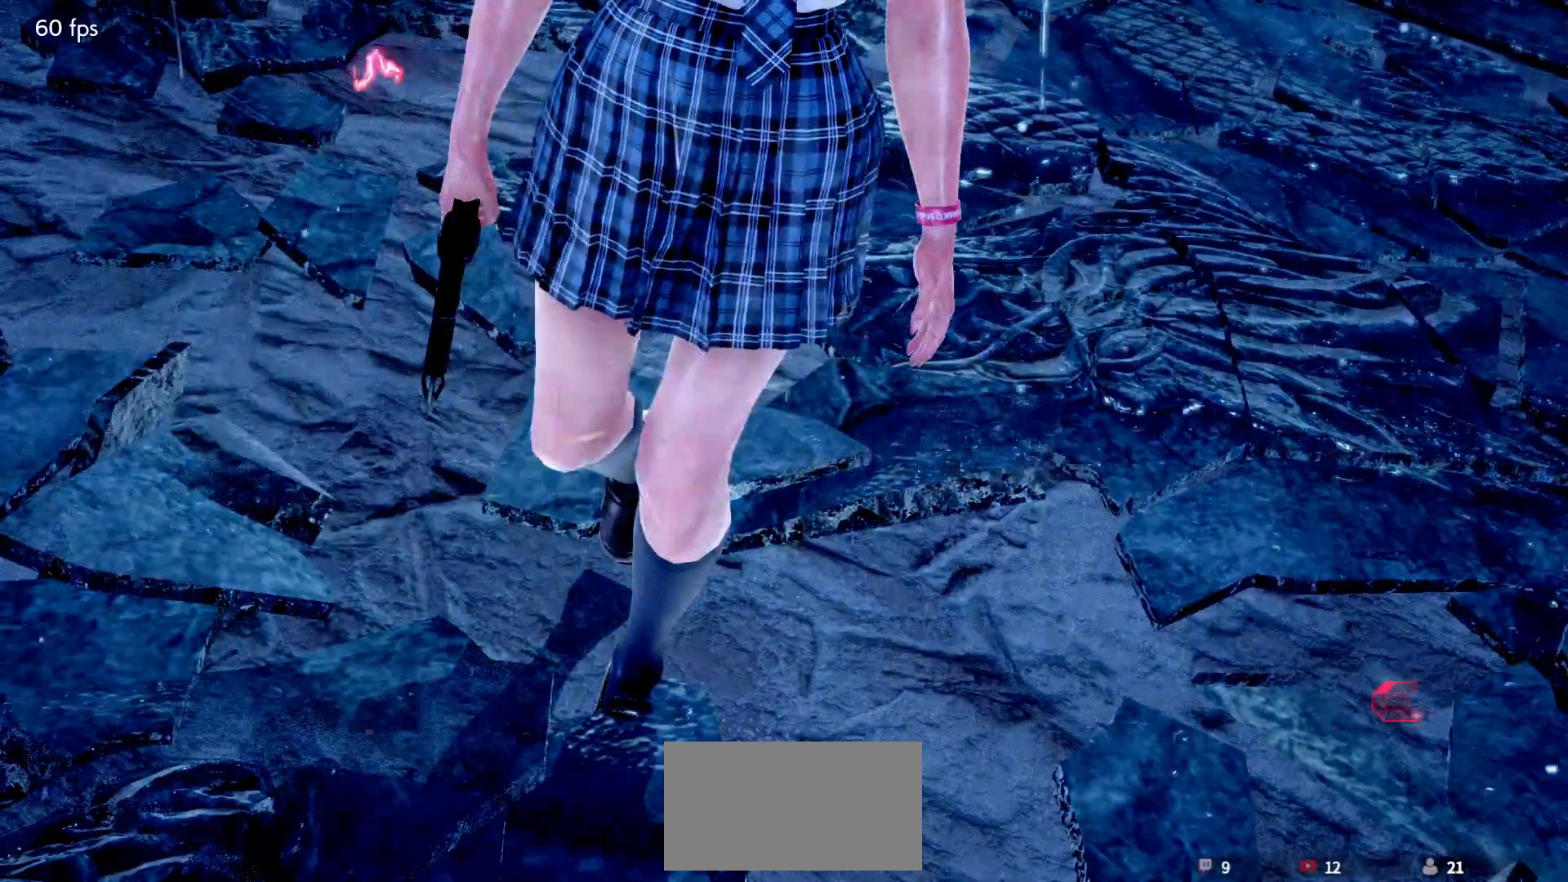
{"buttons": [], "left_stick": "center", "events": []}
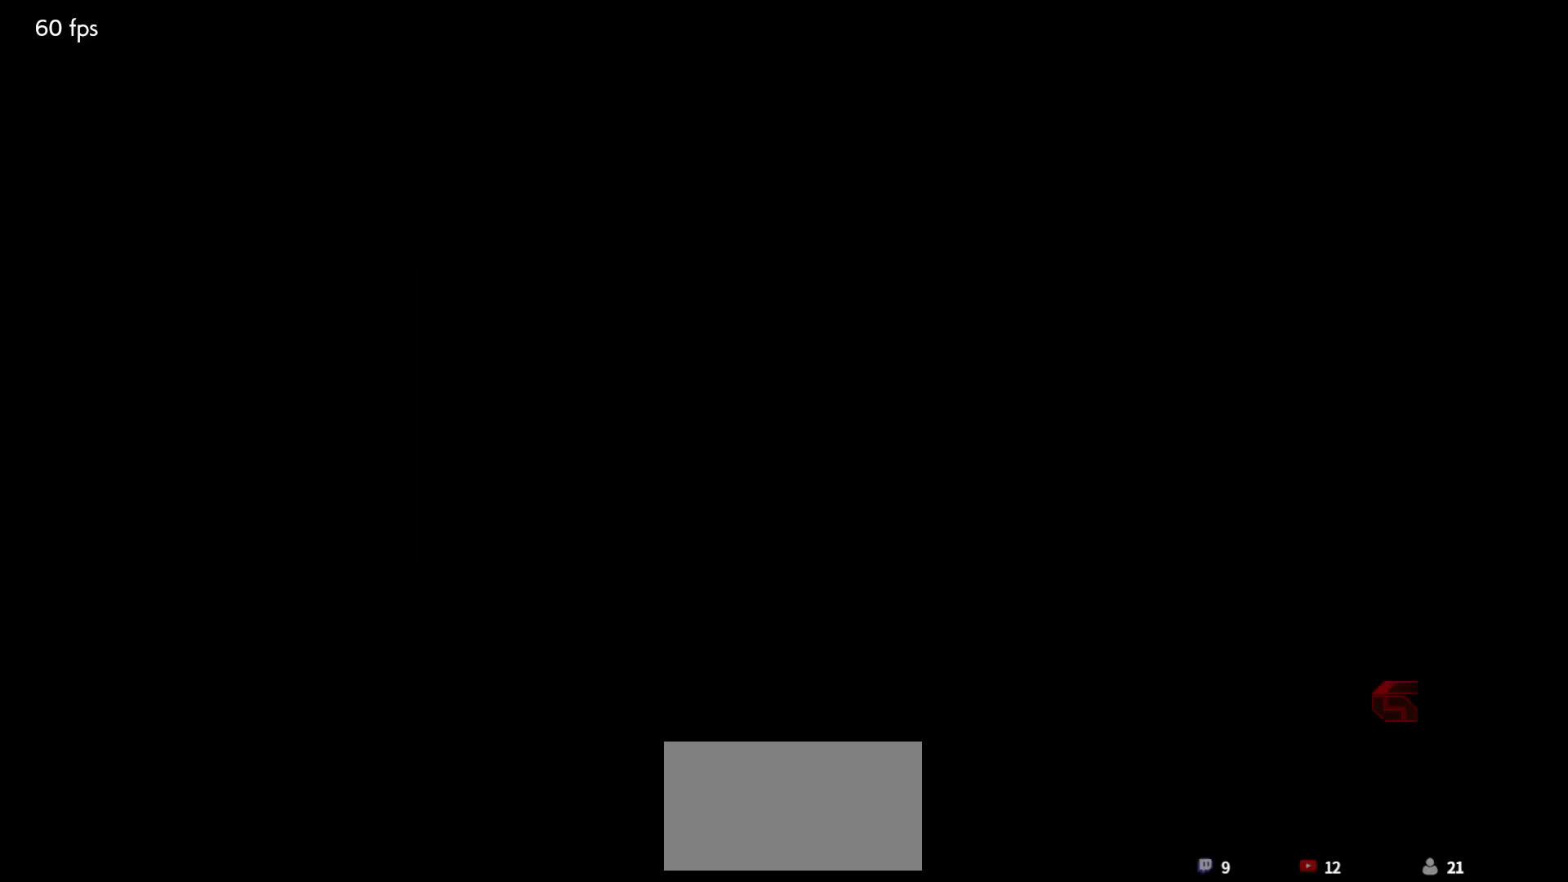
{"buttons": ["CROSS"], "left_stick": "center", "events": [[267, "CROSS", "down"], [400, "CROSS", "up"], [450, "CROSS", "down"]]}
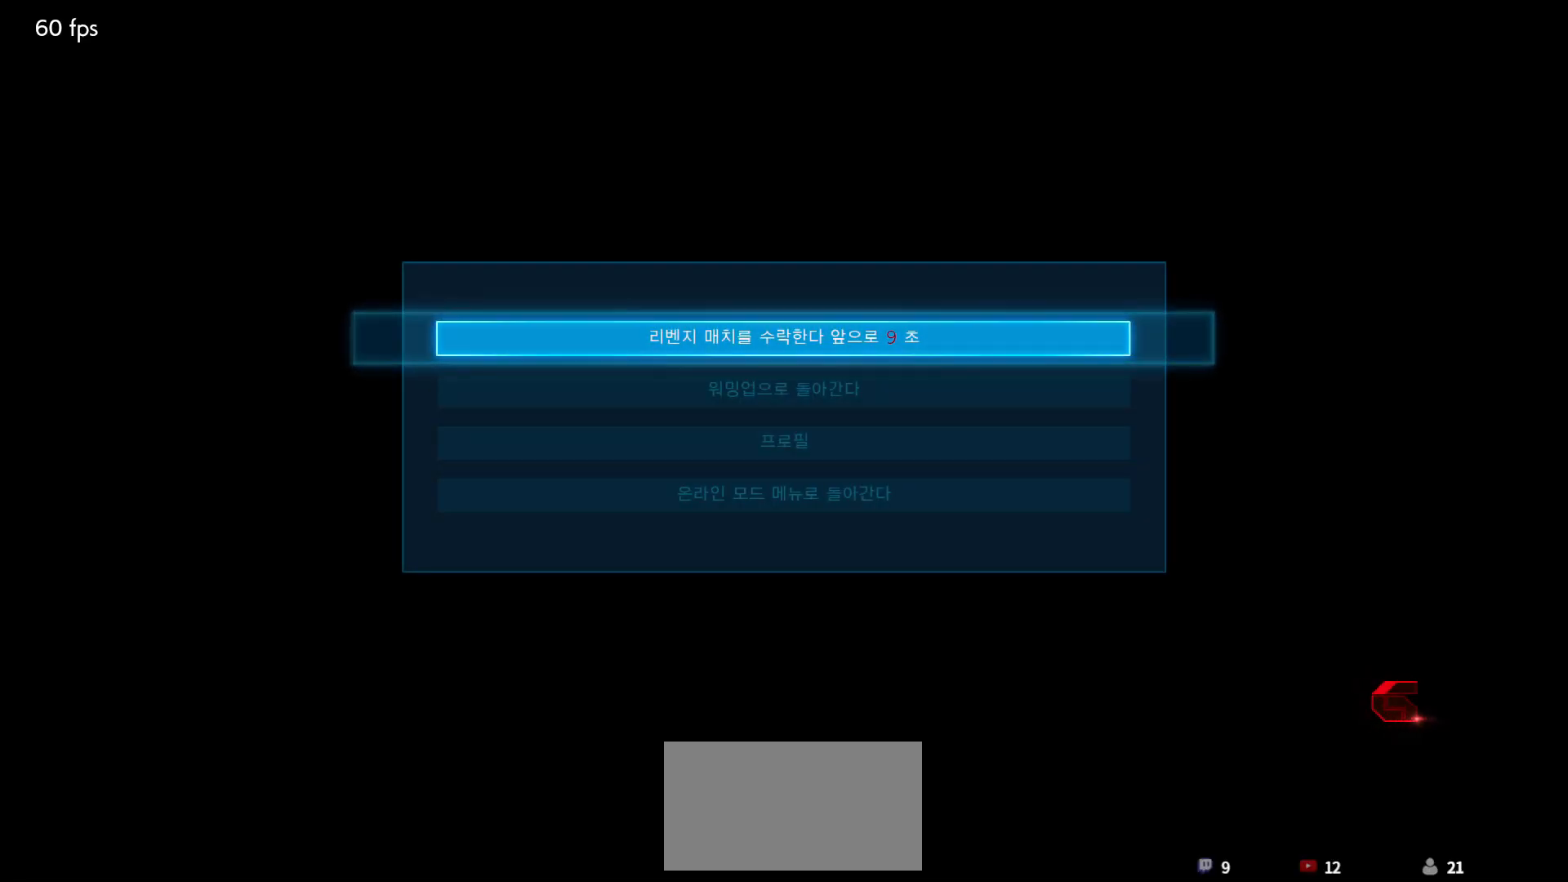
{"buttons": [], "left_stick": "center", "events": [[50, "CROSS", "up"]]}